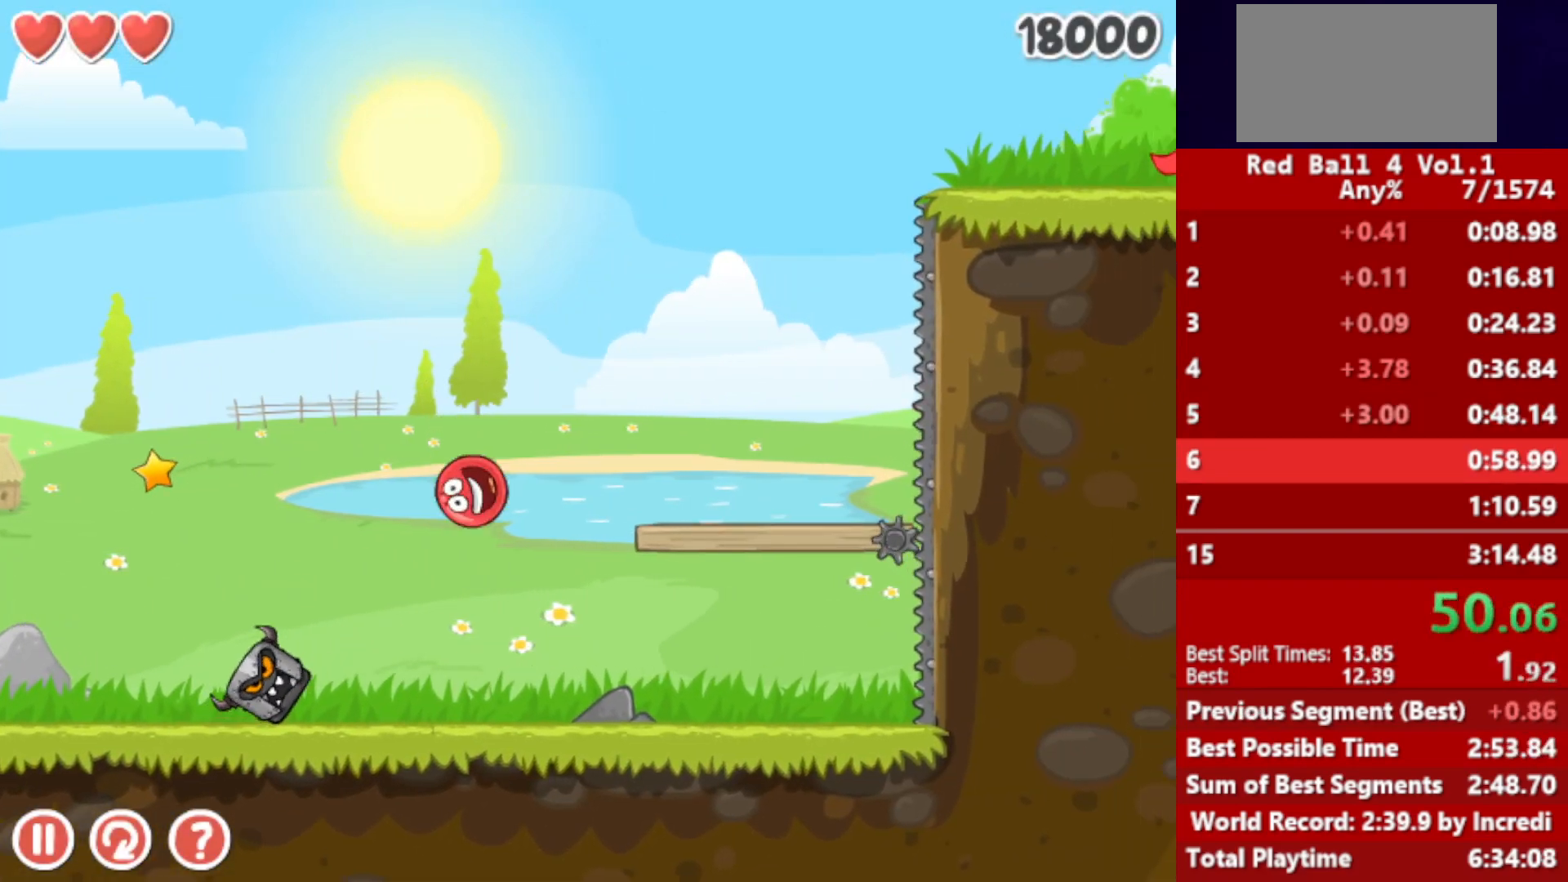
Gameplay with keyboard; each line is a JSON object with the keys held at the frame after it. "events" lists presses ("down") and releases ("up") of "down", "left", "p", "r", "right" and "up" between this image and that frame as [ms after this image, input, new state], when the widget could be followed in between. No other keys are recorded. Mouse input is not recorded.
{"keys": ["up"], "events": [[183, "left", "up"], [350, "up", "down"], [367, "up", "up"], [500, "up", "down"]]}
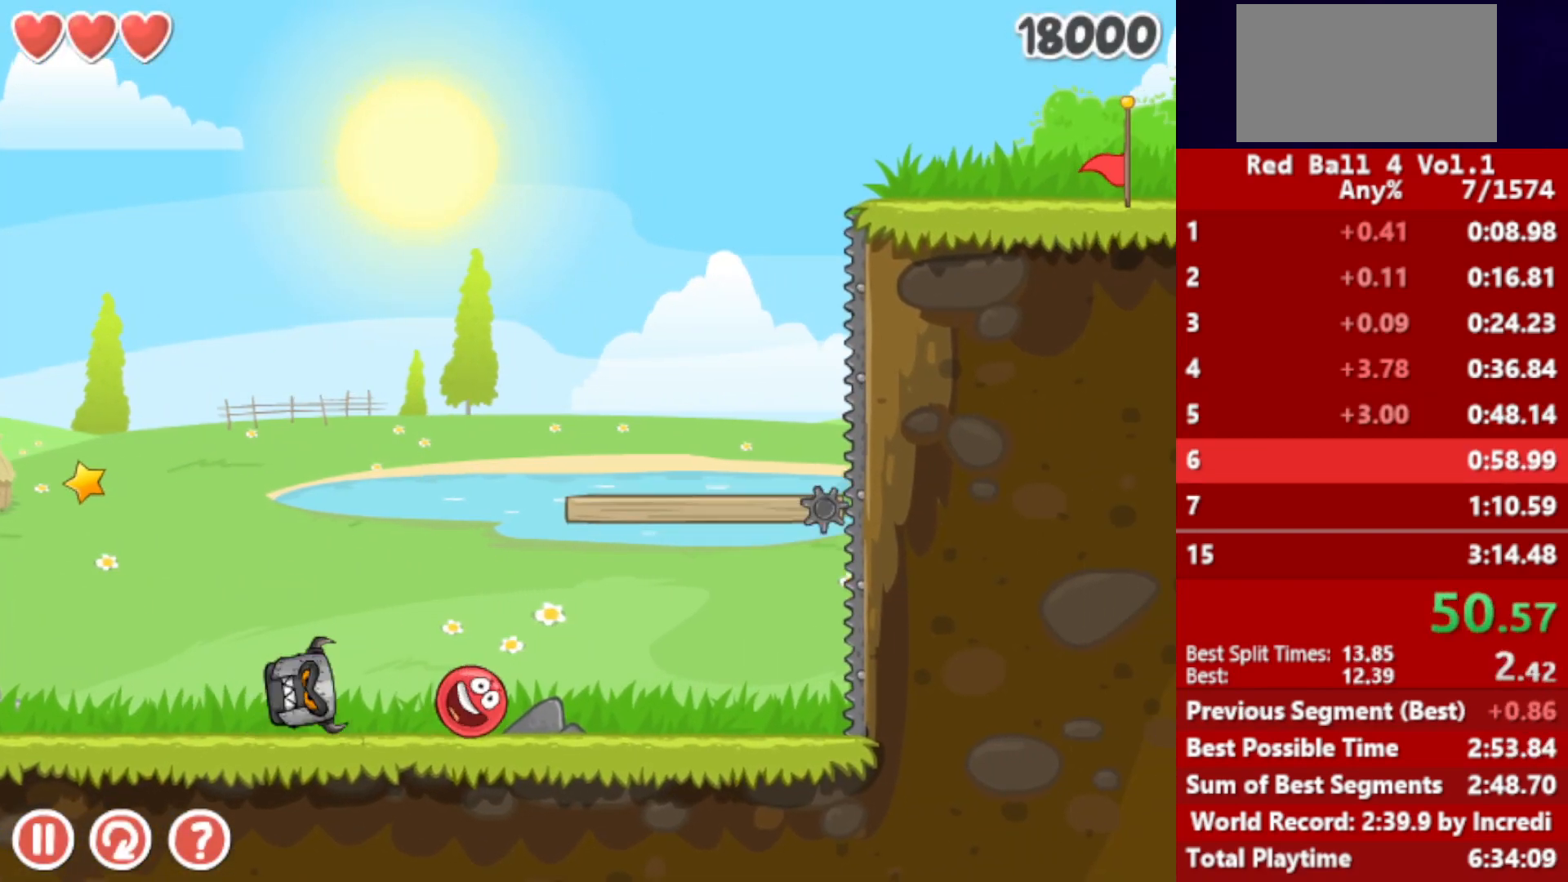
{"keys": [], "events": [[50, "up", "up"], [183, "up", "down"], [217, "up", "up"], [350, "left", "down"], [500, "left", "up"]]}
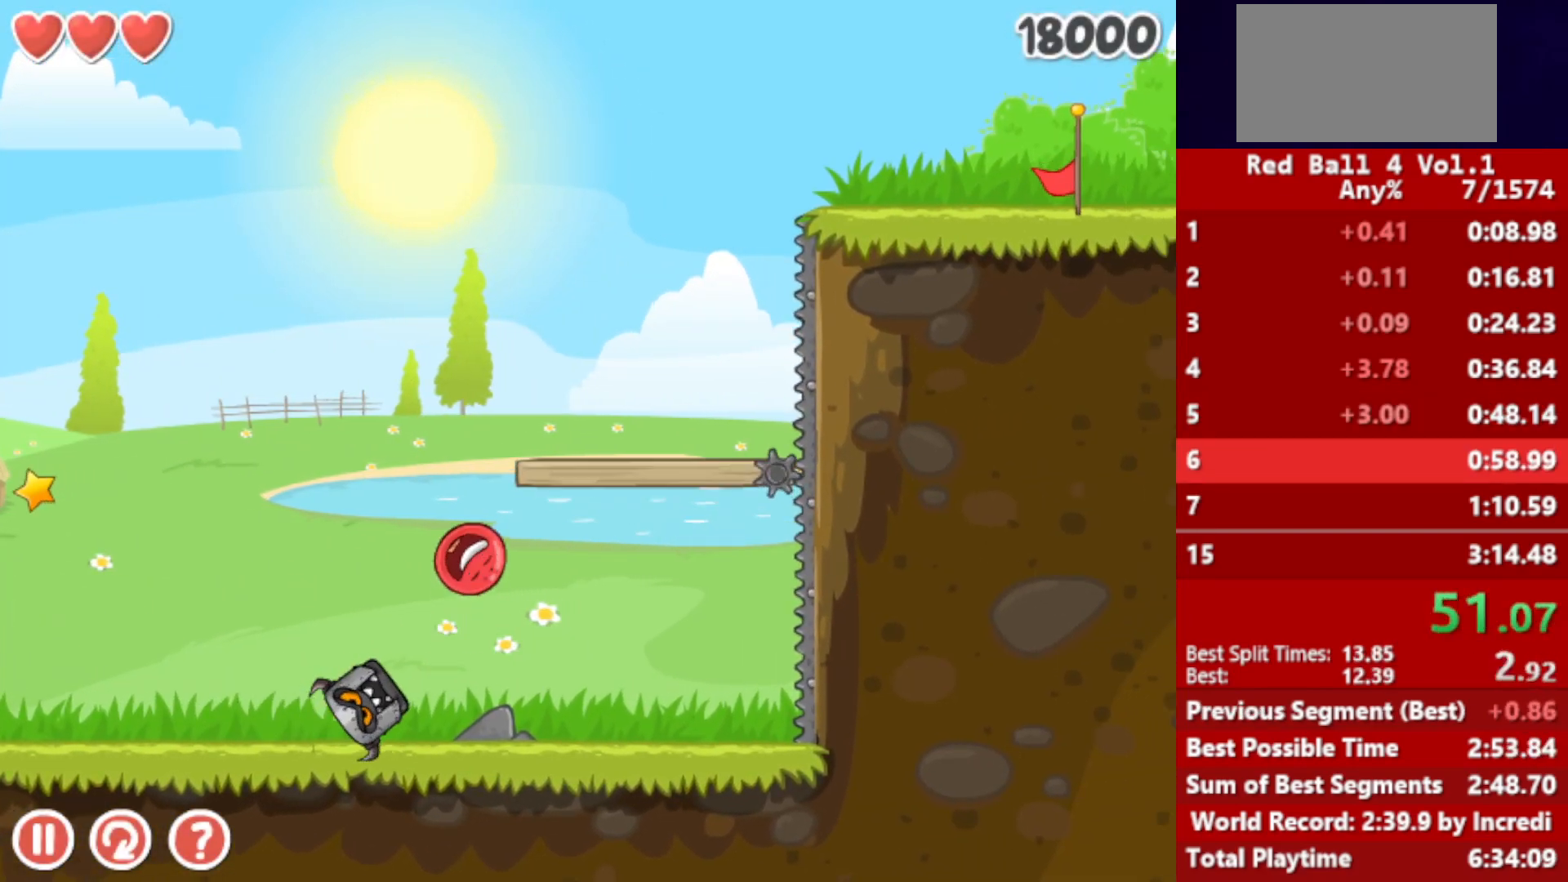
{"keys": ["left"], "events": [[133, "right", "down"], [217, "right", "up"], [500, "left", "down"]]}
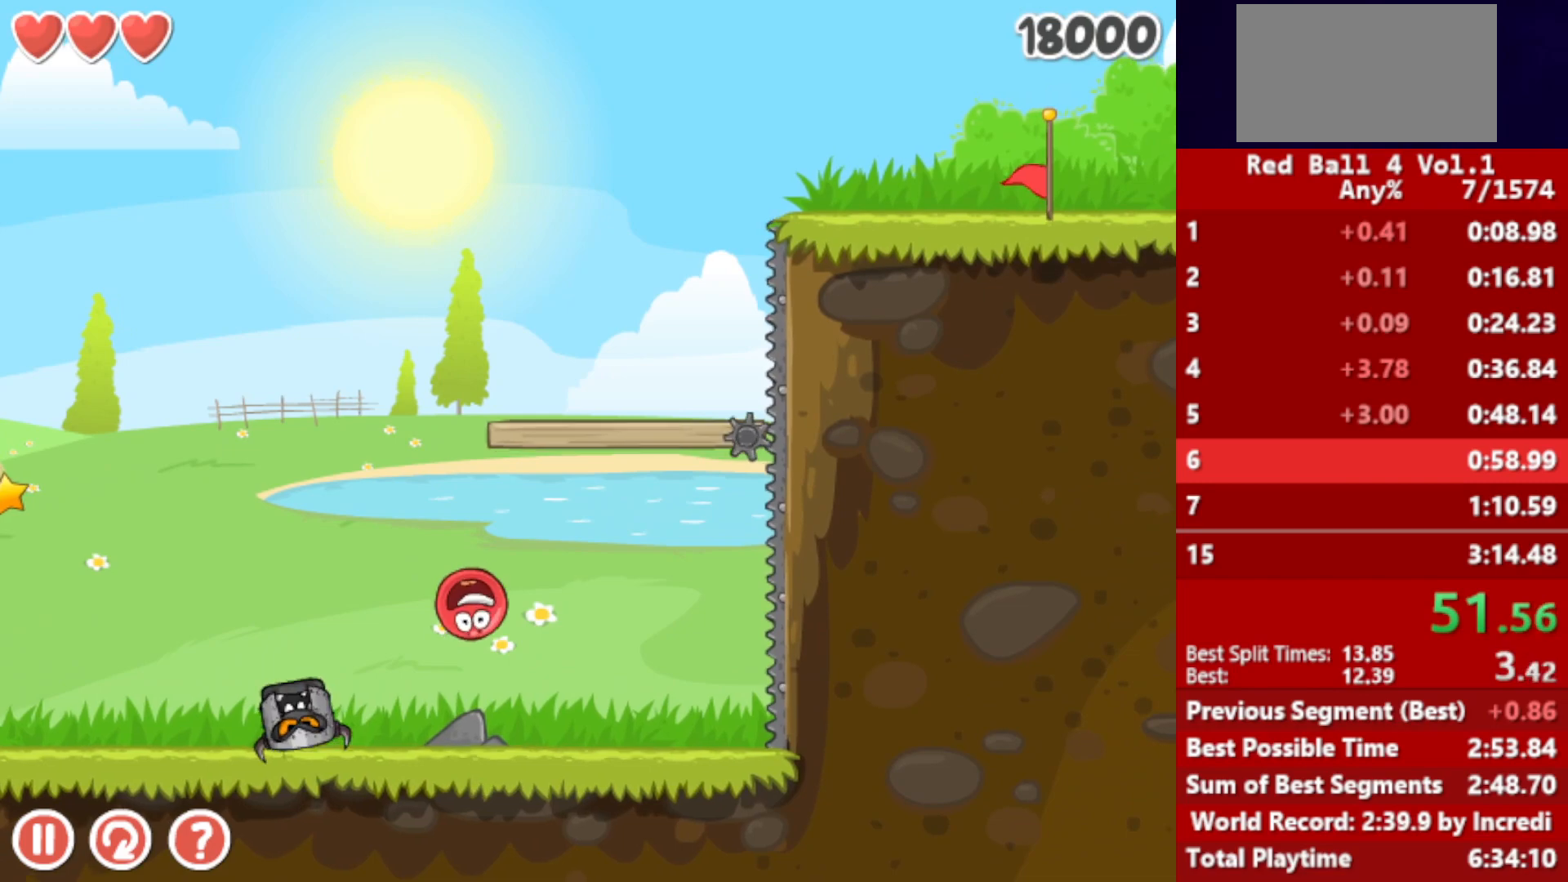
{"keys": [], "events": [[133, "left", "up"], [233, "up", "down"], [267, "up", "up"], [333, "up", "down"], [350, "up", "up"], [417, "up", "down"], [450, "up", "up"]]}
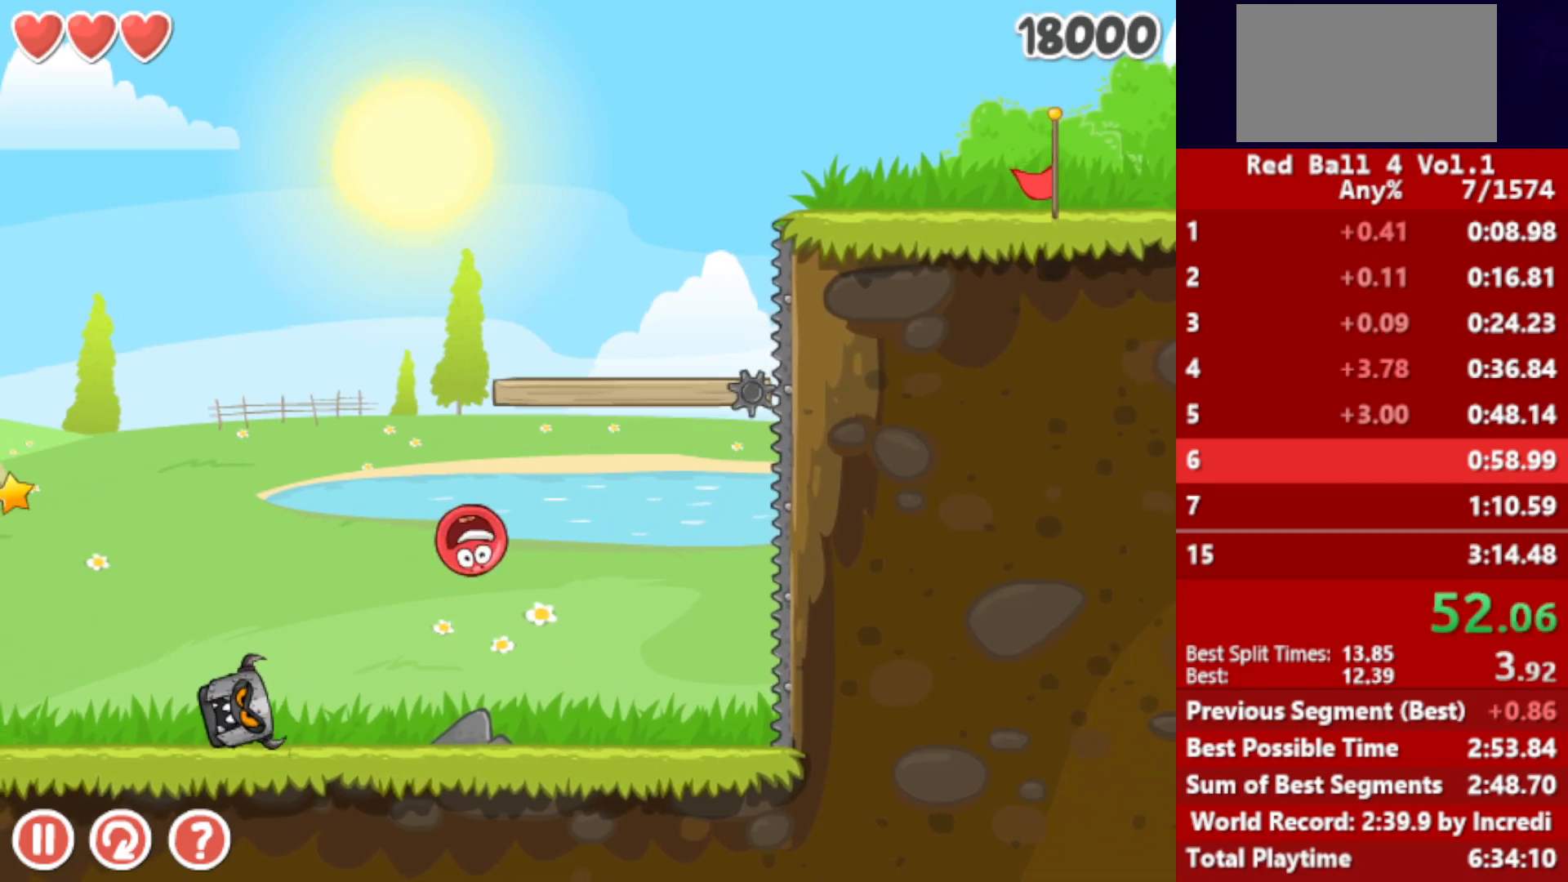
{"keys": ["right", "up"], "events": [[17, "left", "down"], [17, "up", "down"], [33, "up", "up"], [150, "left", "up"], [200, "right", "down"], [350, "up", "down"], [433, "up", "up"], [500, "up", "down"]]}
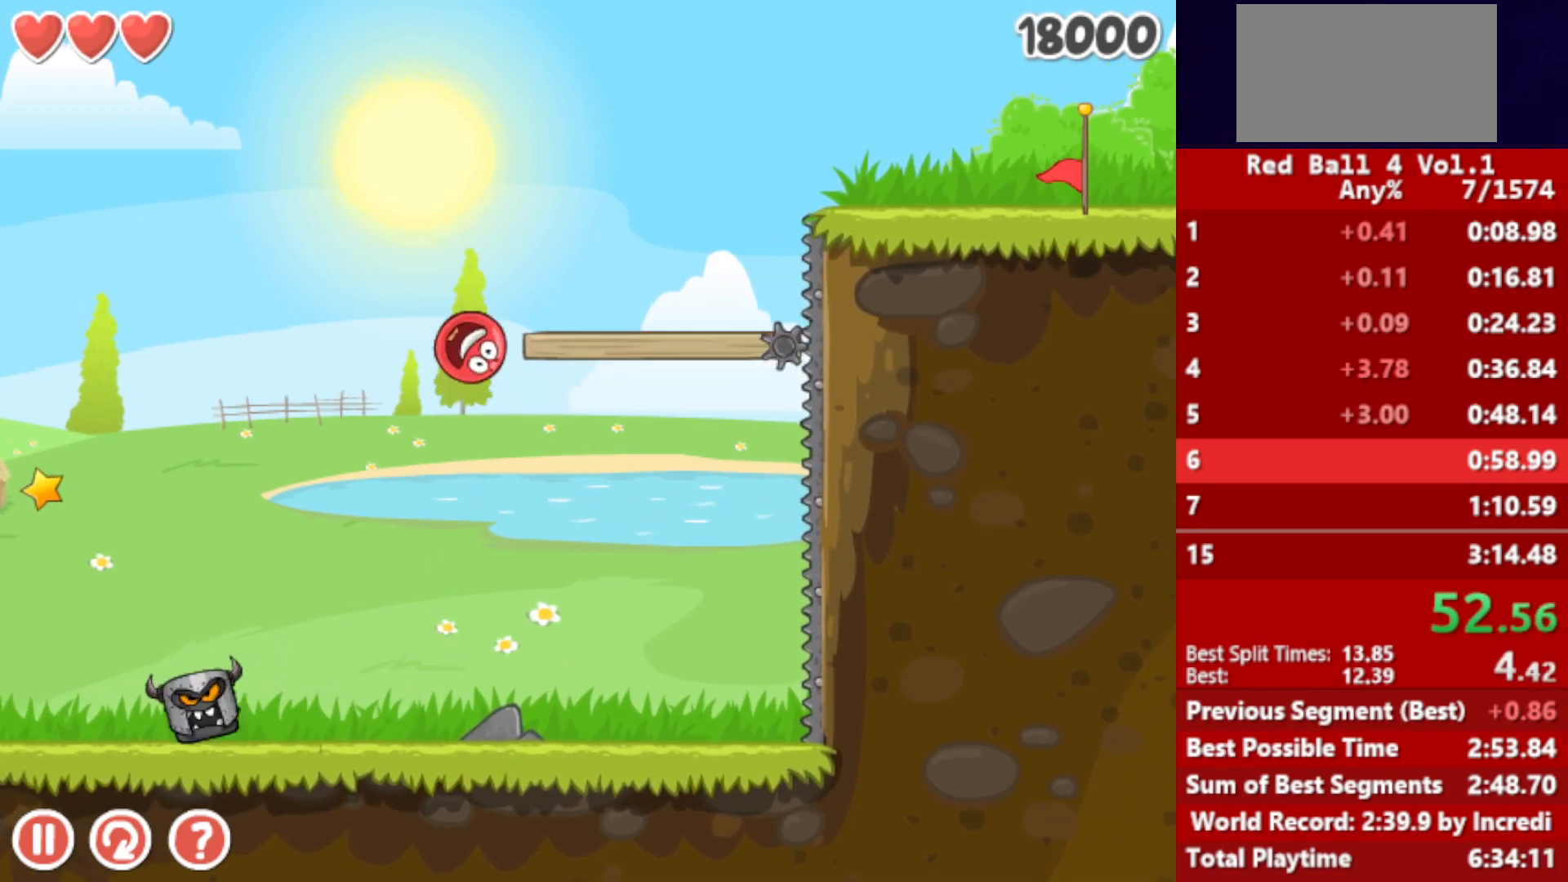
{"keys": ["right"], "events": [[117, "up", "up"], [183, "up", "down"], [233, "up", "up"], [267, "up", "down"], [350, "up", "up"]]}
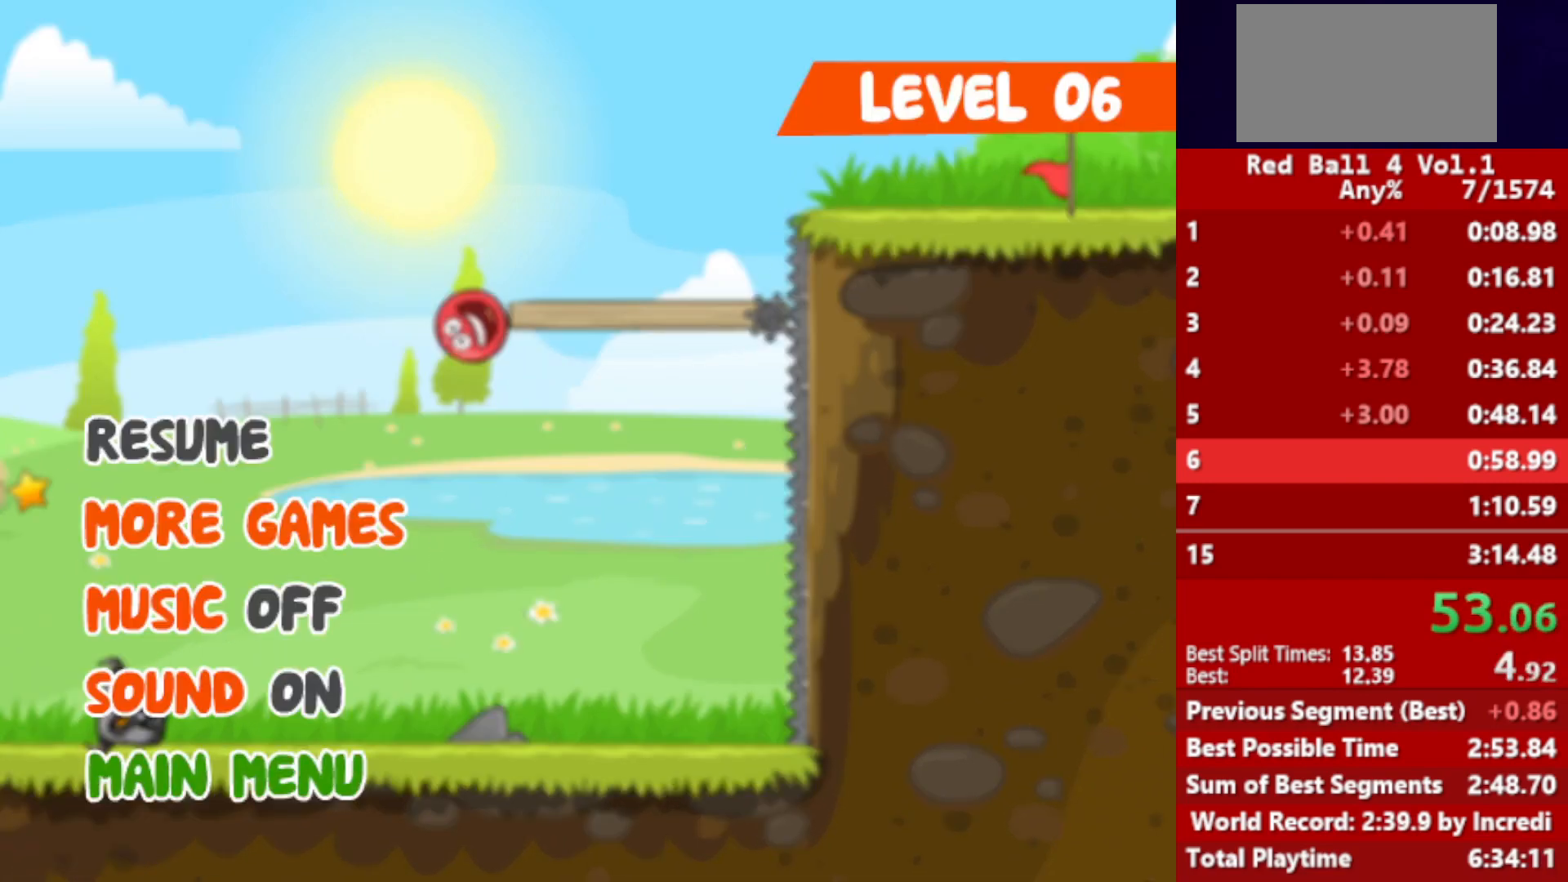
{"keys": ["right"], "events": []}
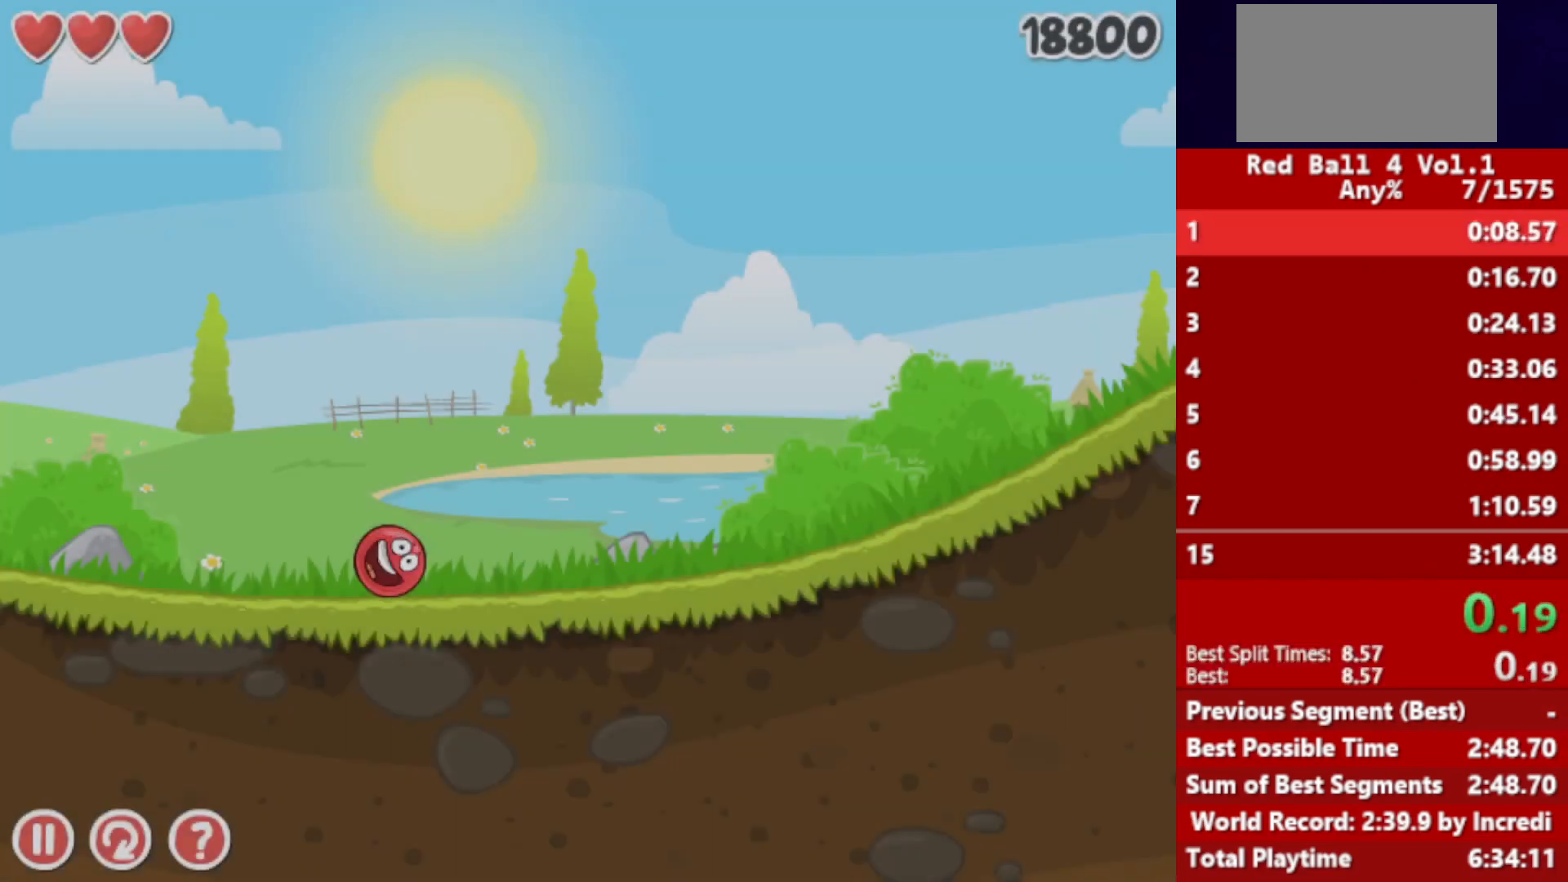
{"keys": ["right"], "events": []}
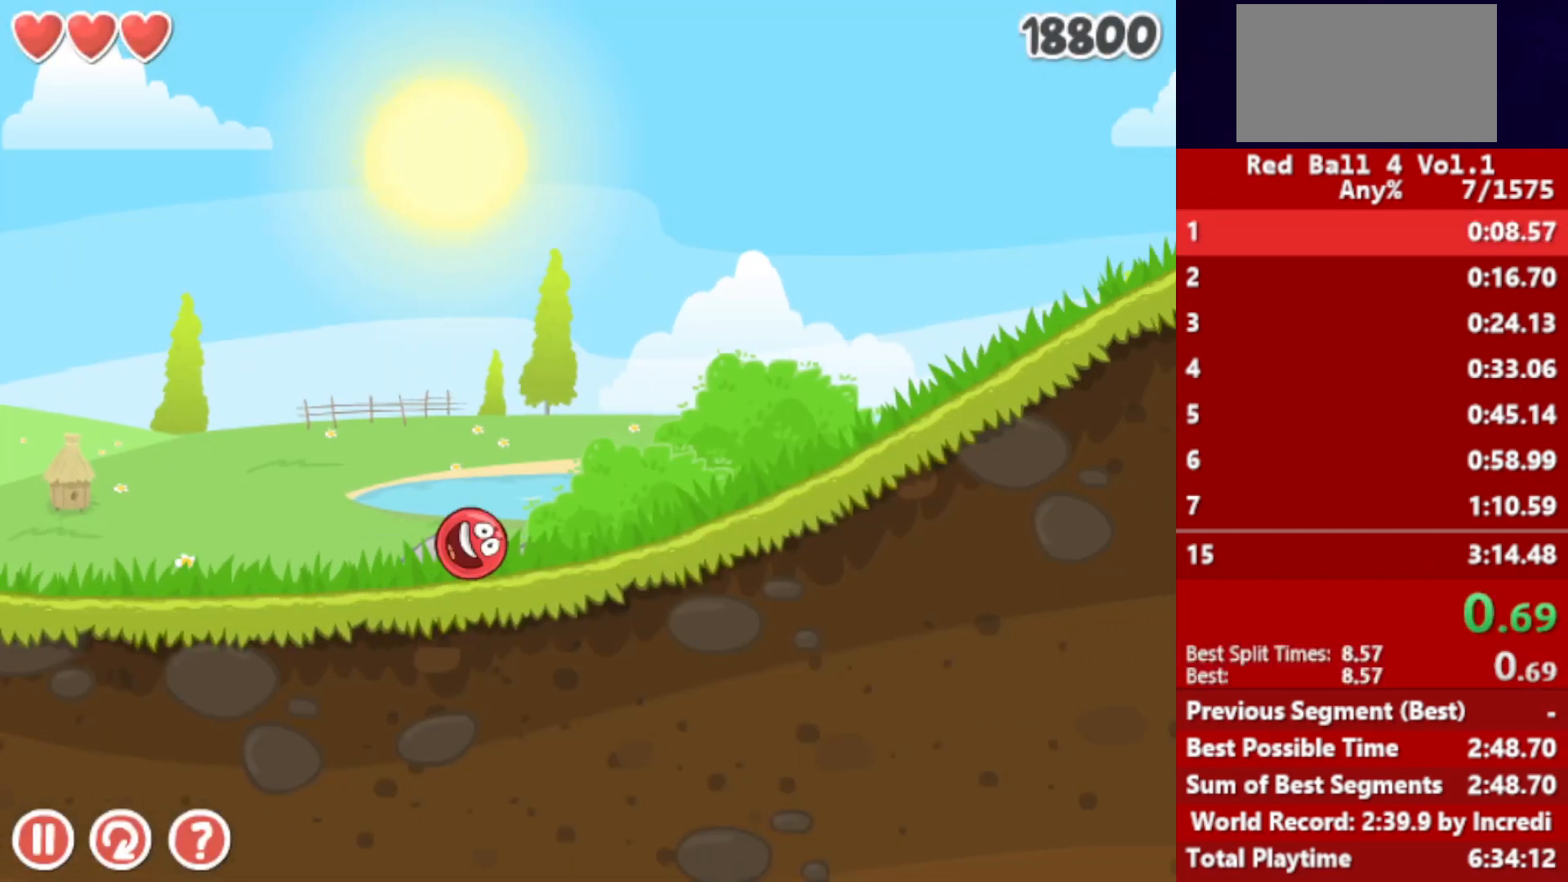
{"keys": ["right"], "events": []}
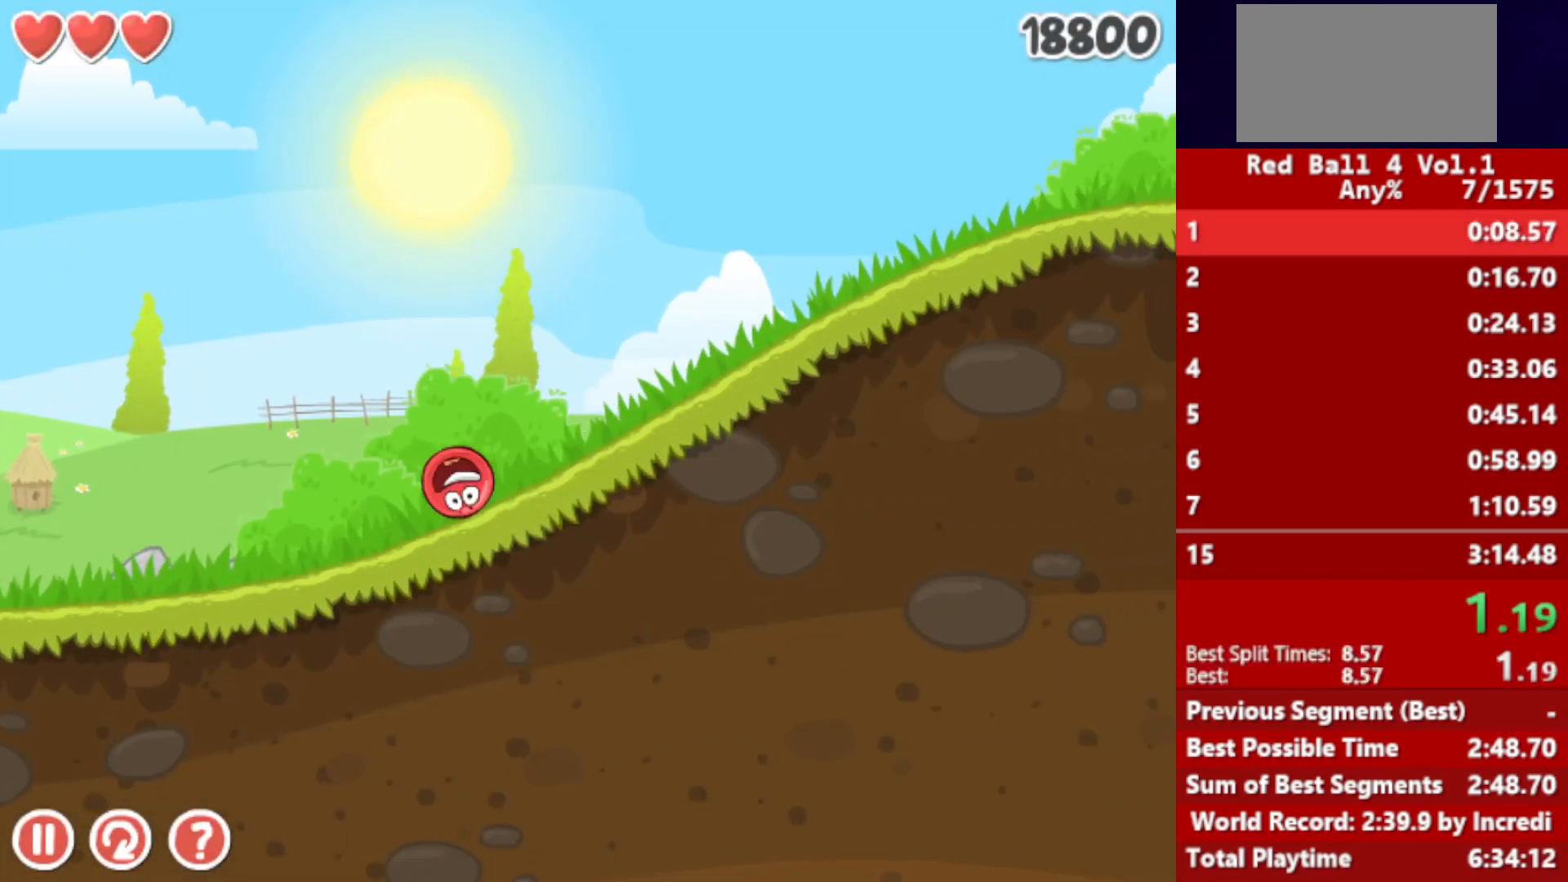
{"keys": ["right"], "events": []}
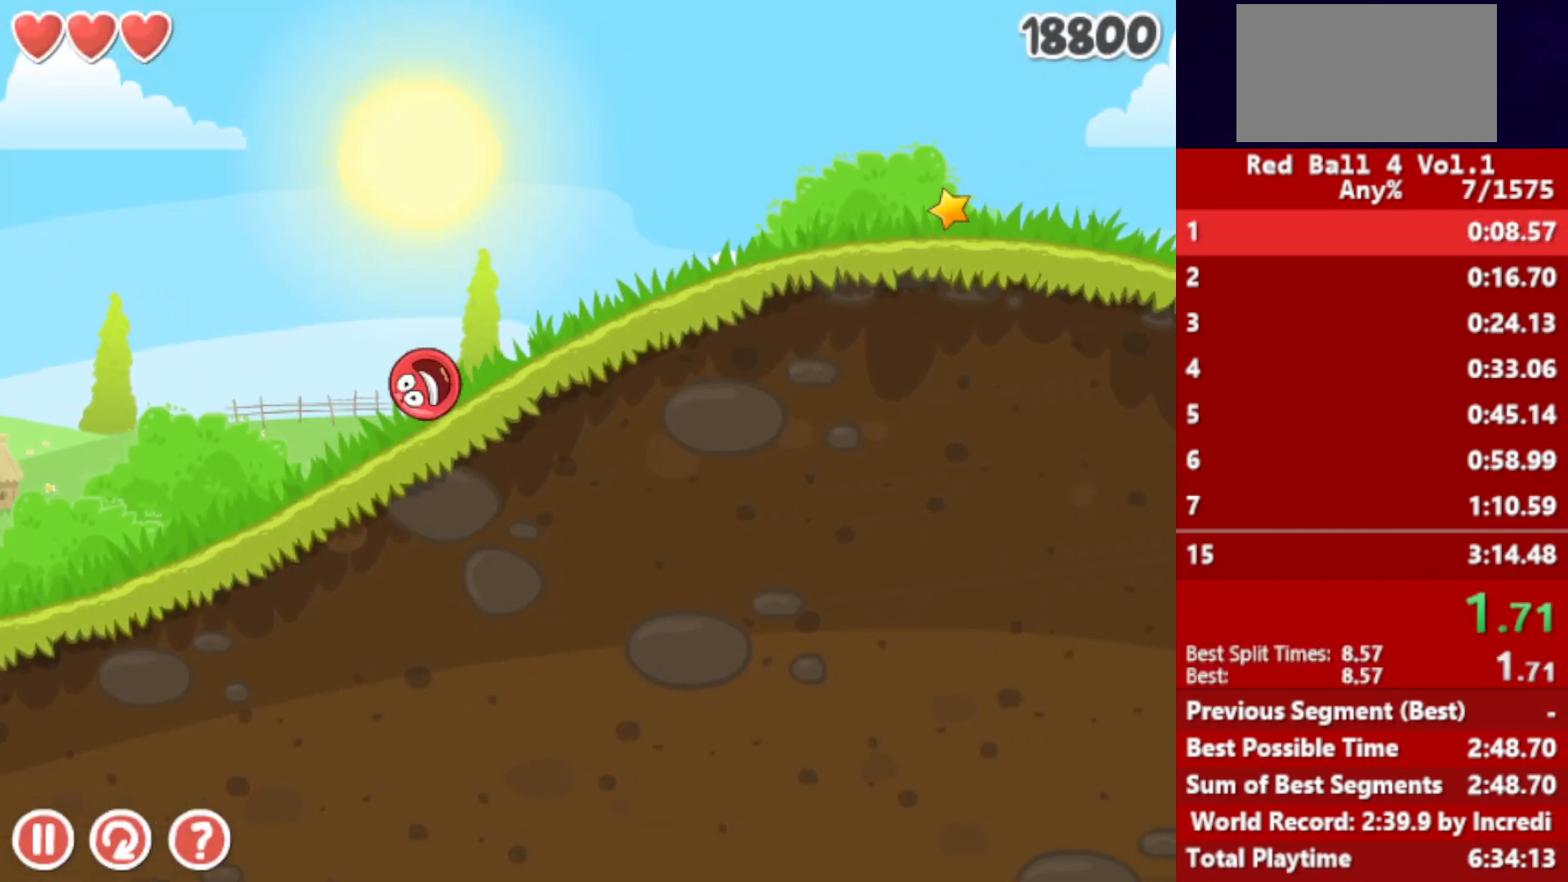
{"keys": ["right"], "events": []}
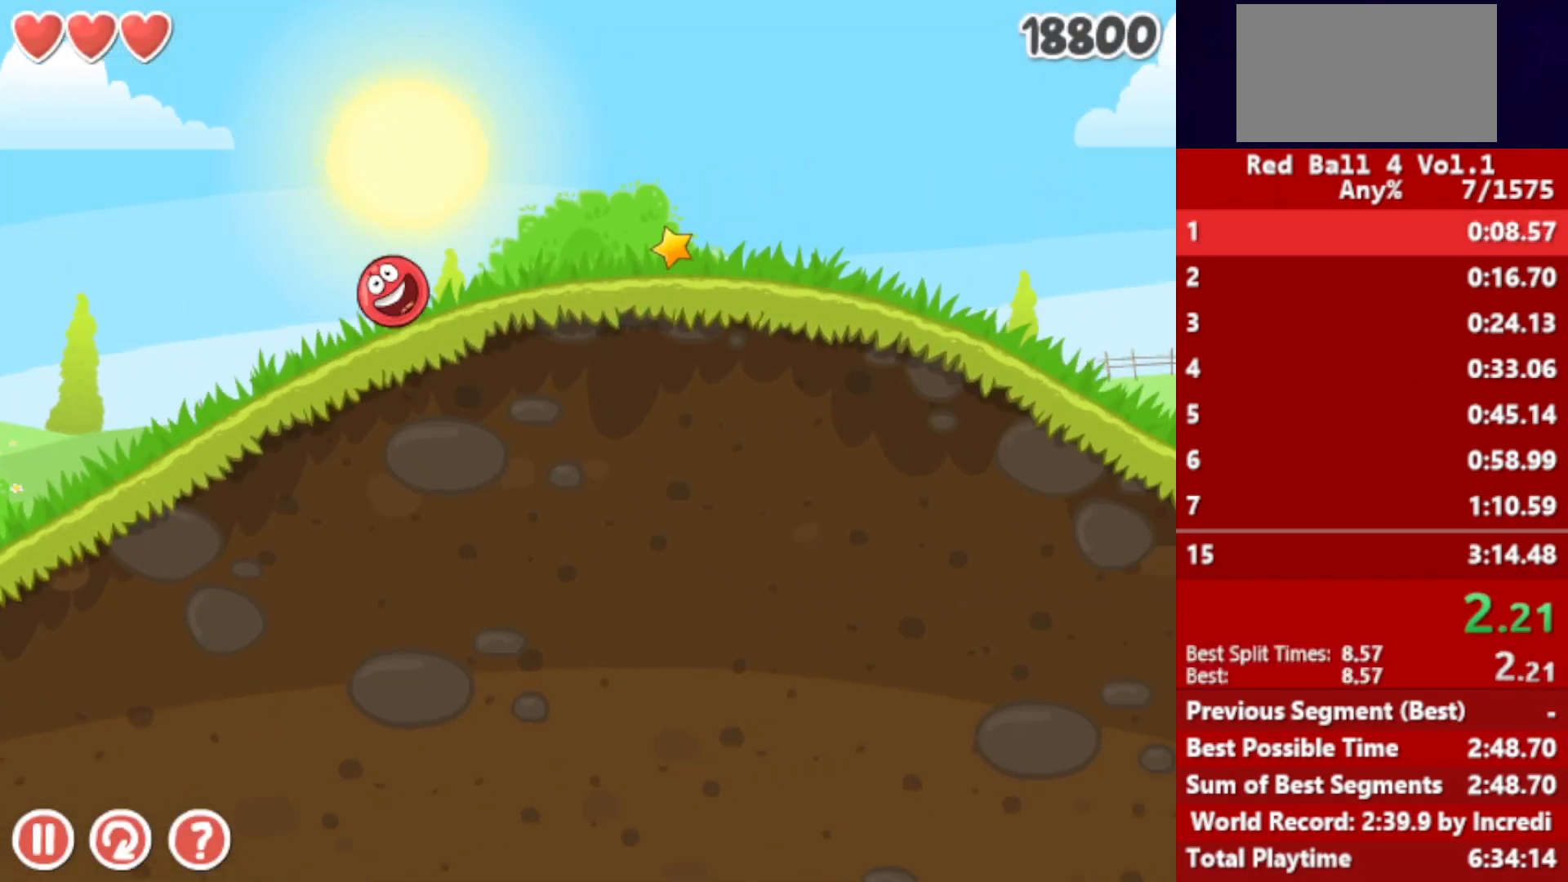
{"keys": ["right"], "events": []}
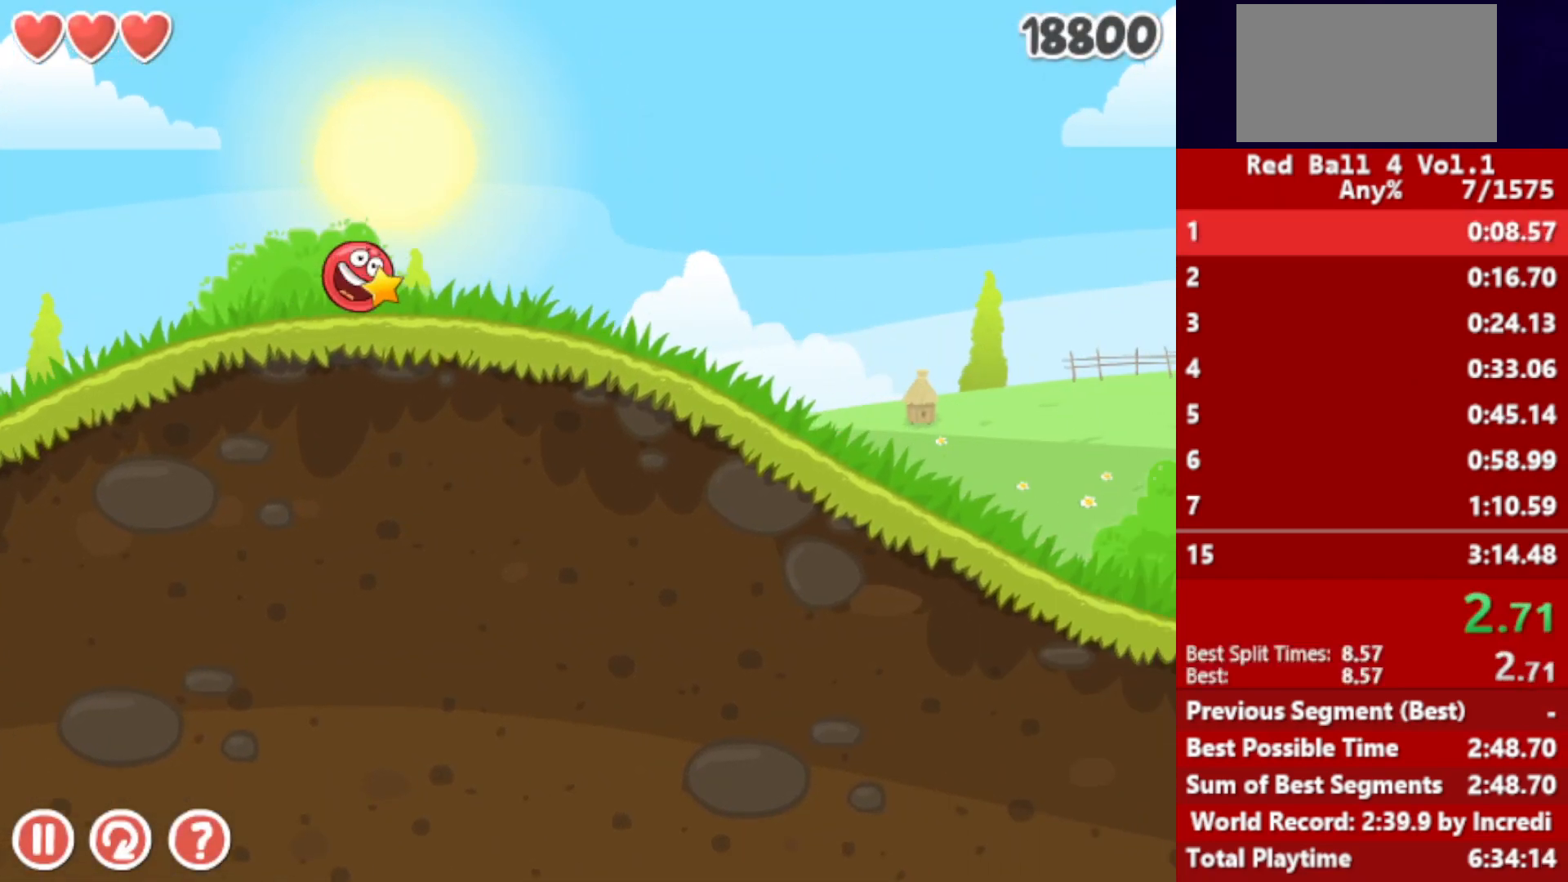
{"keys": ["right"], "events": []}
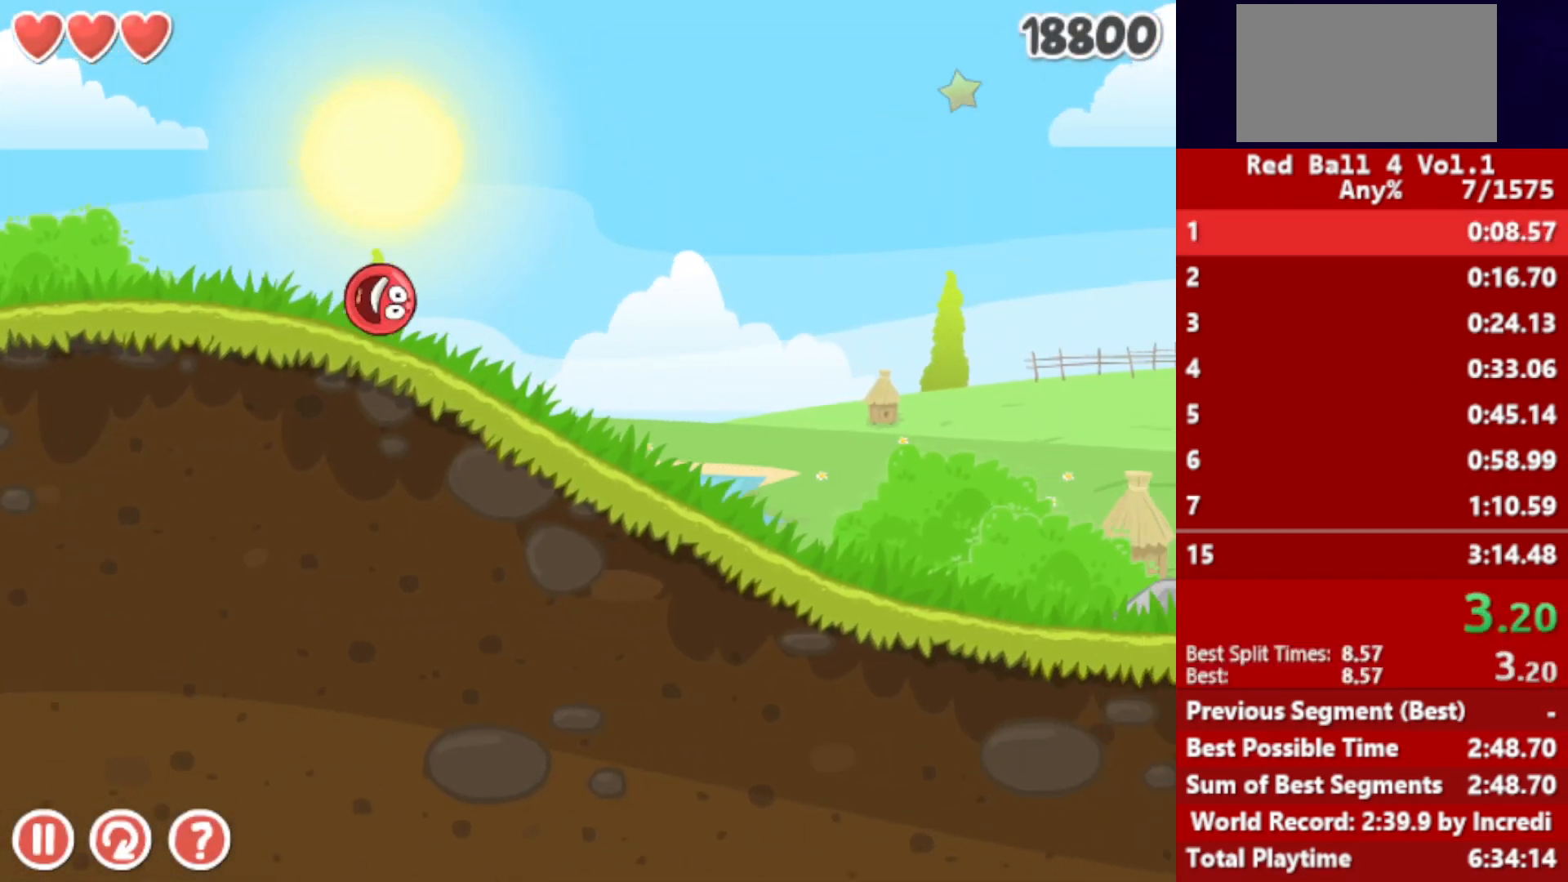
{"keys": ["right"], "events": []}
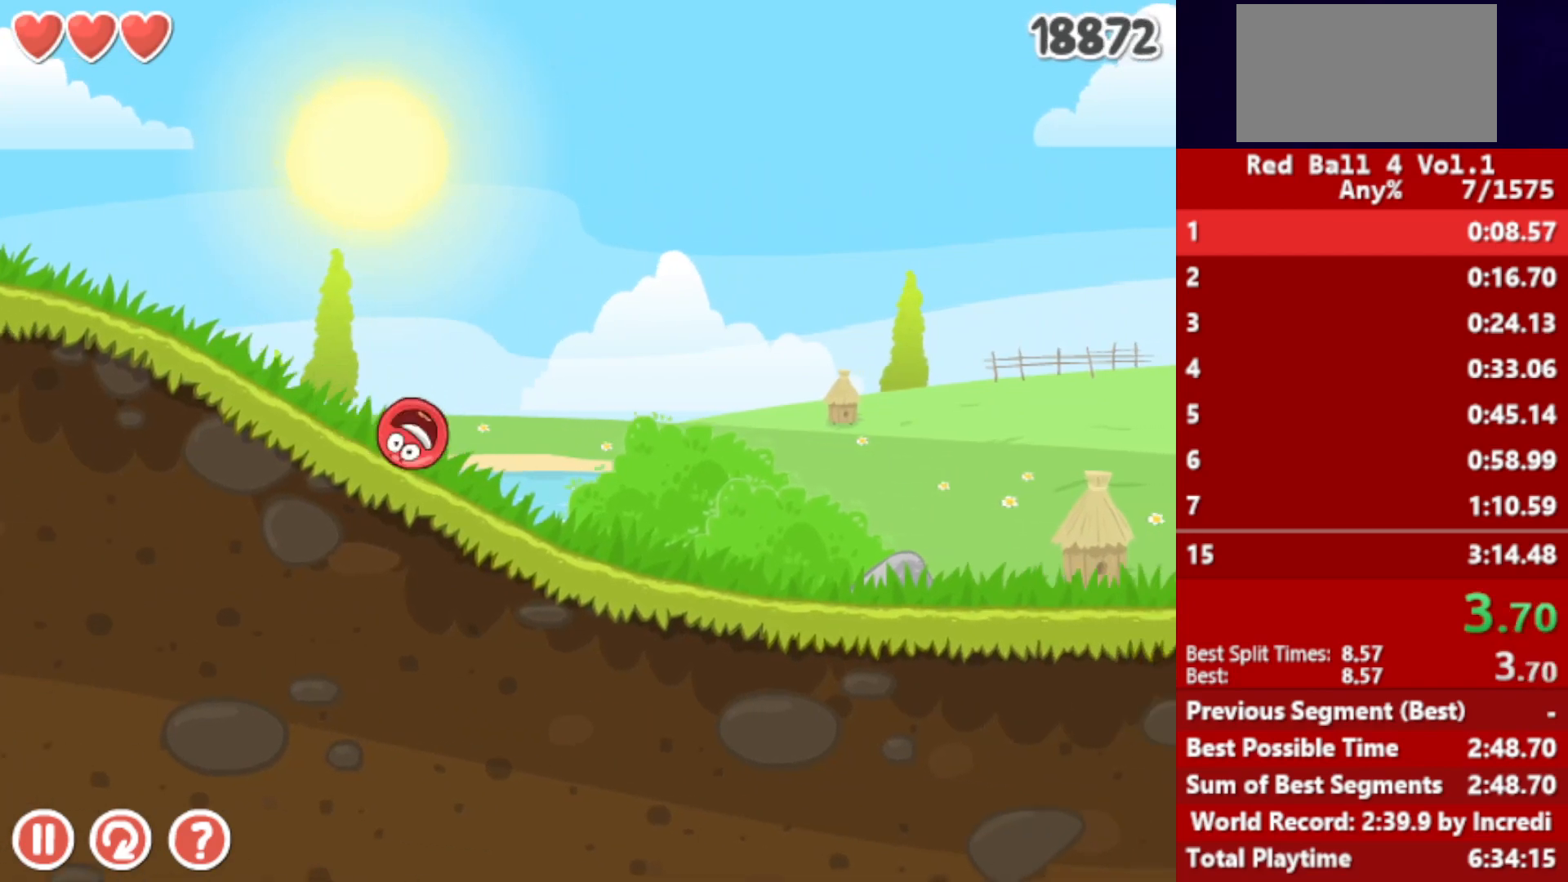
{"keys": ["right"], "events": []}
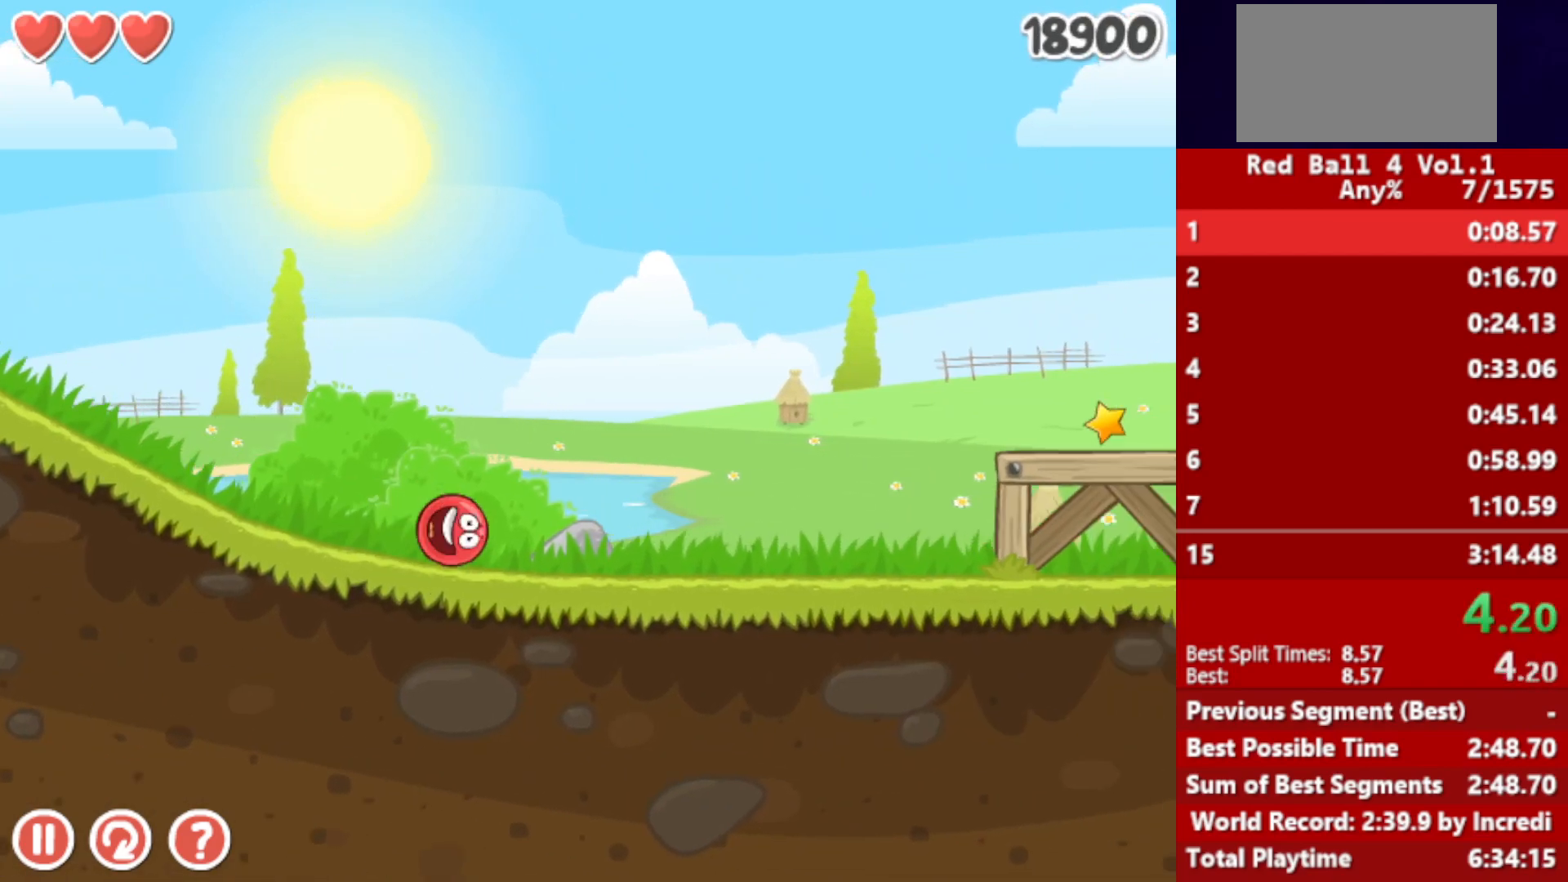
{"keys": ["right", "up"], "events": [[217, "up", "down"], [250, "up", "up"], [383, "up", "down"], [400, "up", "up"], [483, "up", "down"]]}
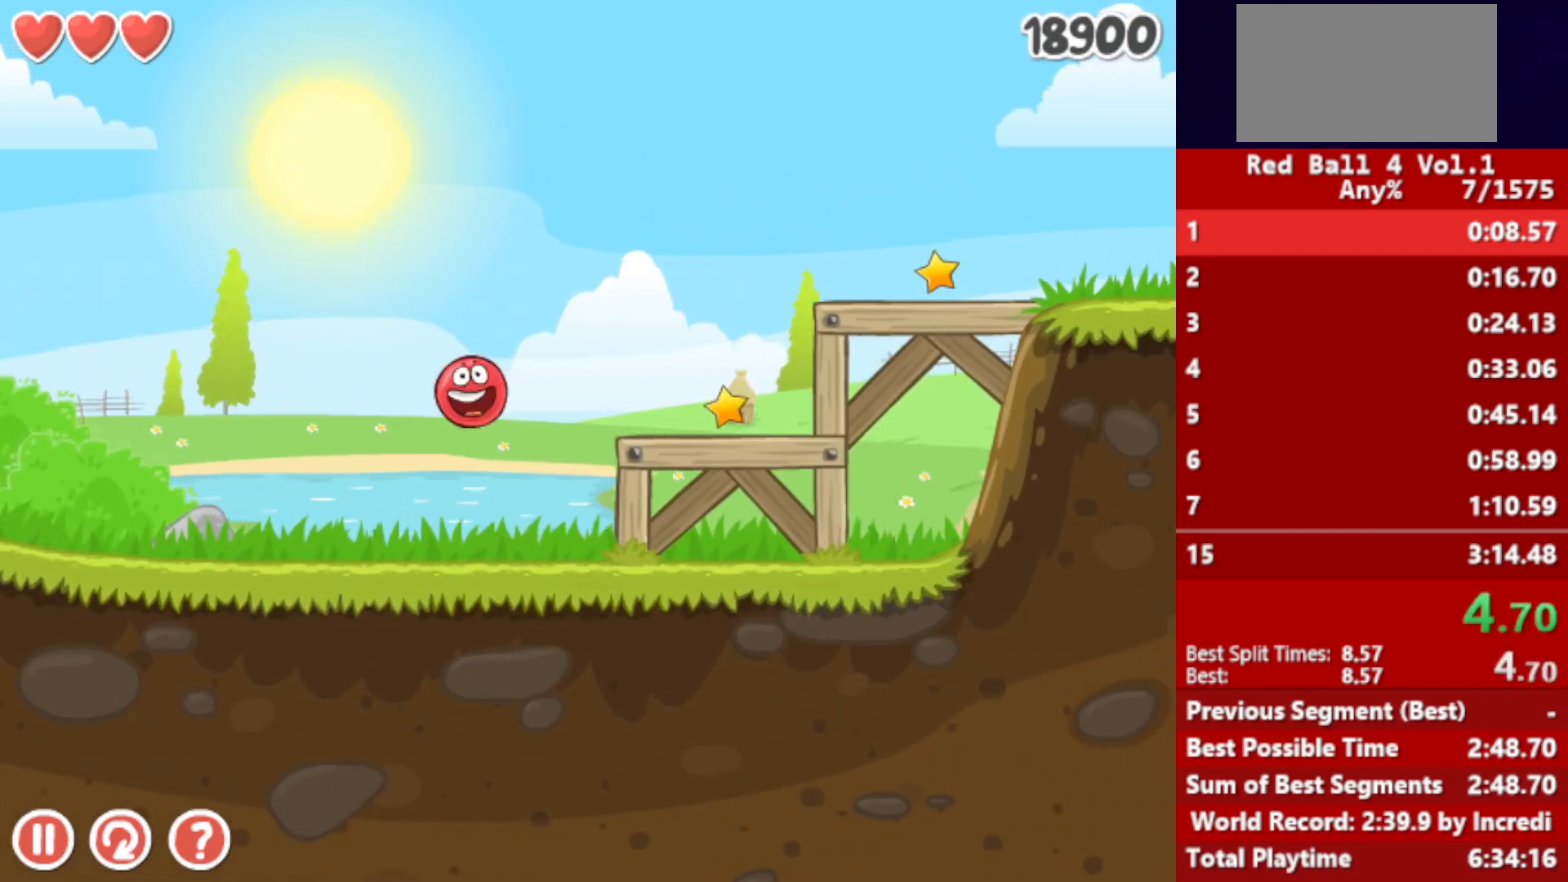
{"keys": ["right"], "events": [[17, "up", "up"]]}
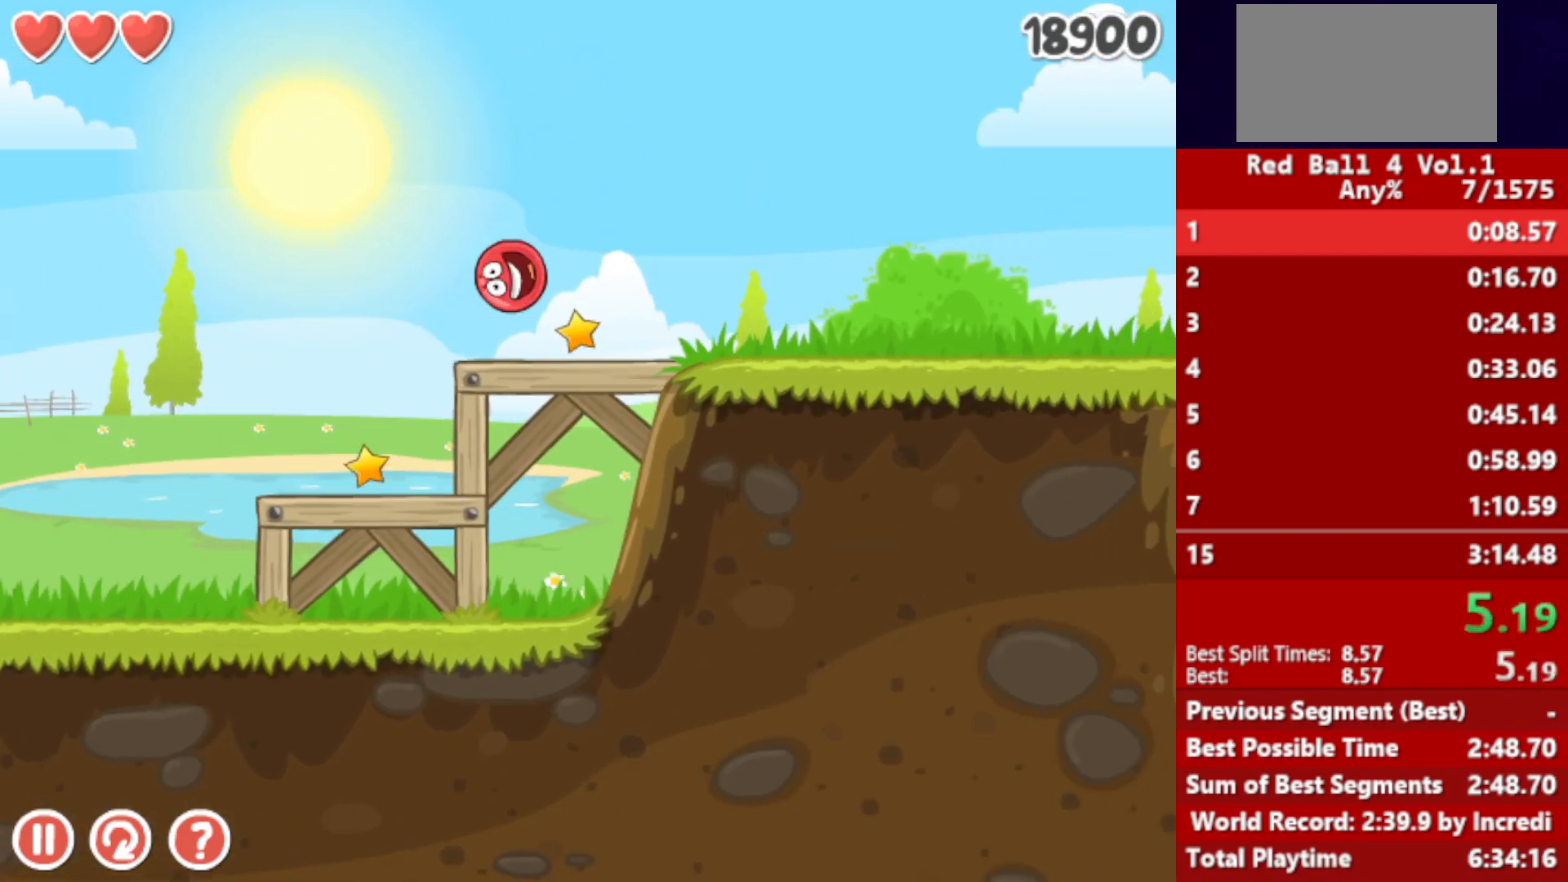
{"keys": ["right"], "events": []}
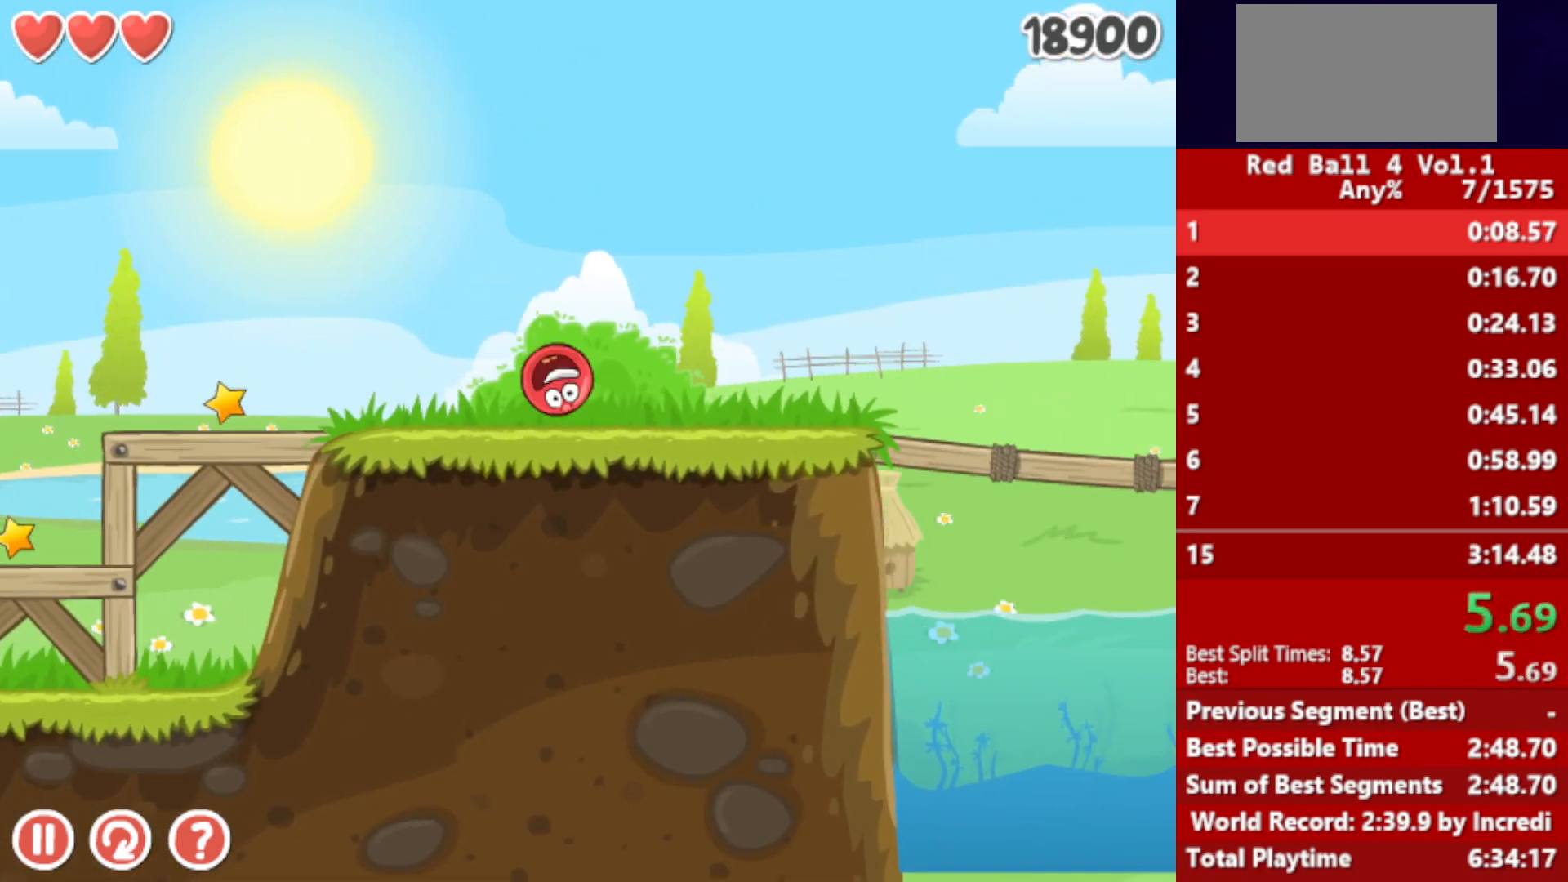
{"keys": ["right", "up"], "events": [[283, "up", "down"]]}
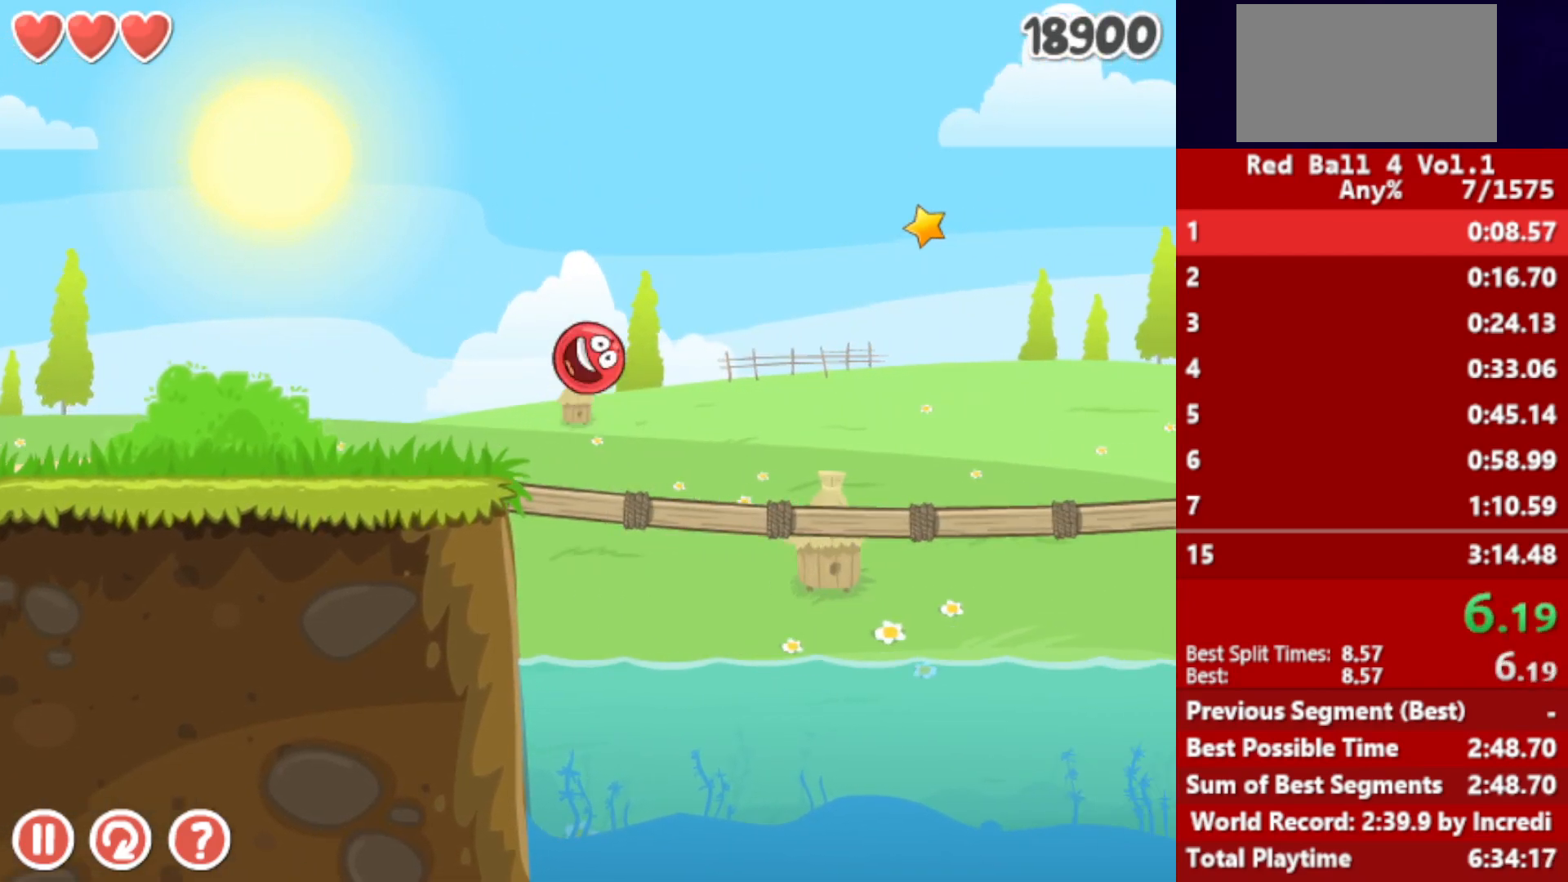
{"keys": ["right"], "events": [[500, "up", "up"]]}
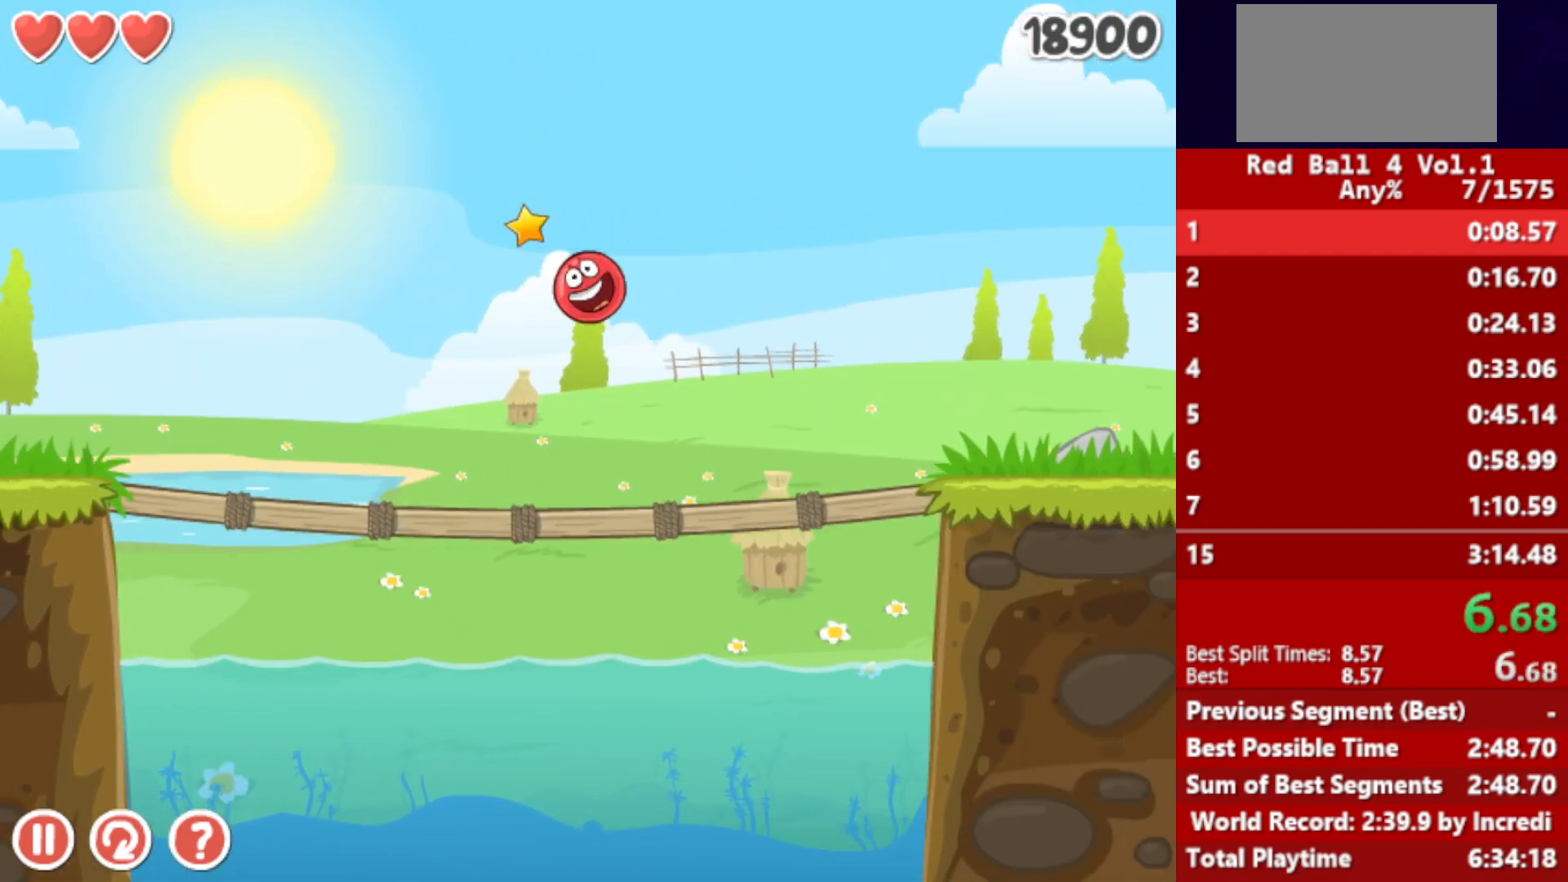
{"keys": ["right"], "events": []}
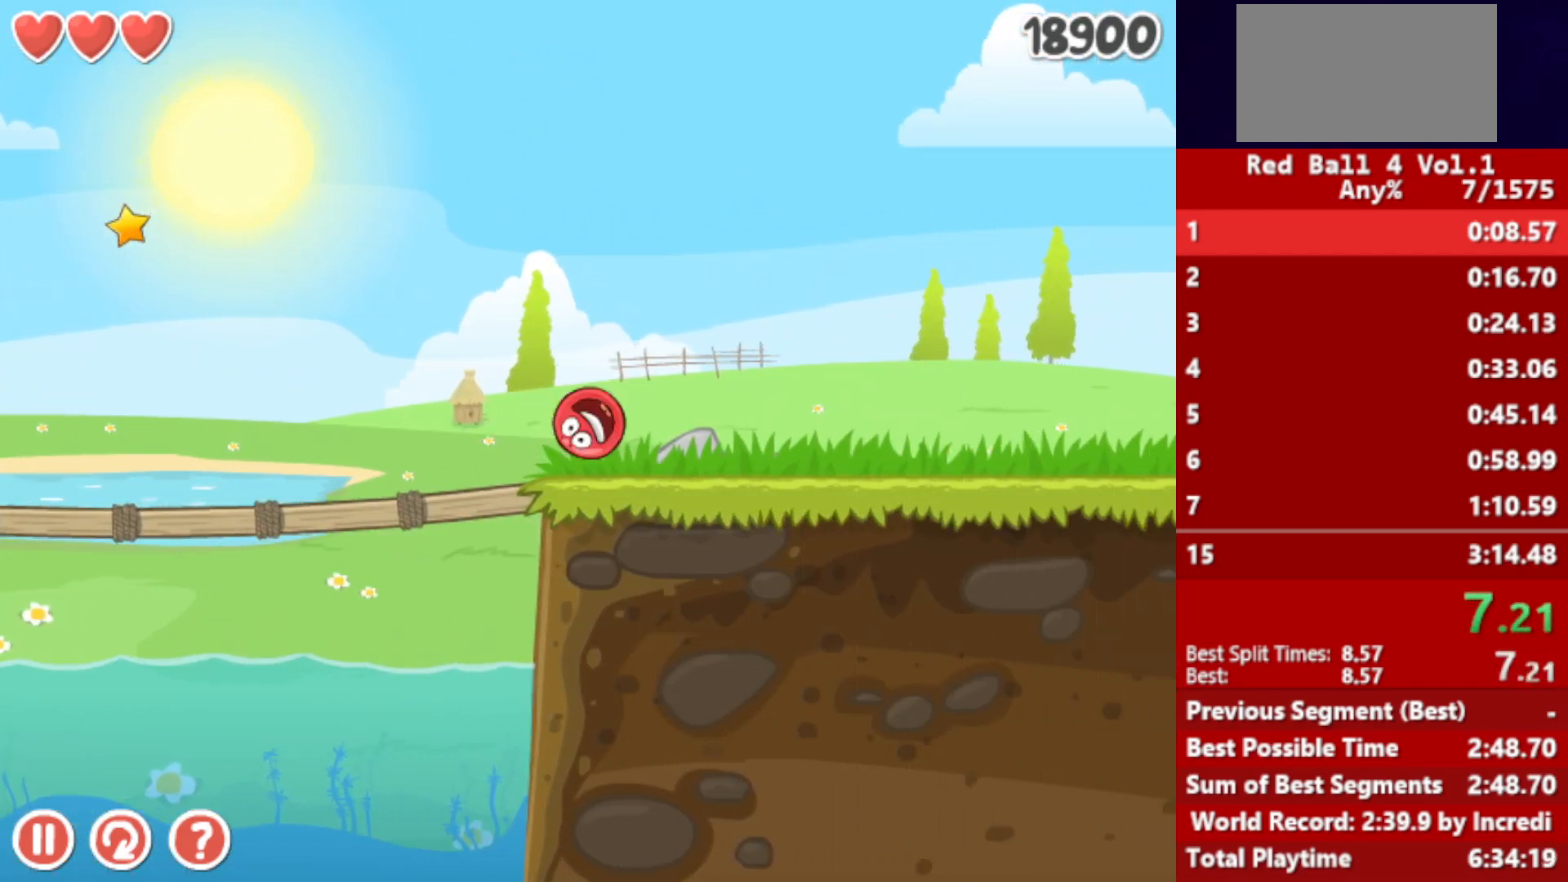
{"keys": ["right"], "events": [[83, "up", "down"], [100, "up", "up"], [233, "up", "down"], [267, "up", "up"], [350, "up", "down"], [400, "up", "up"]]}
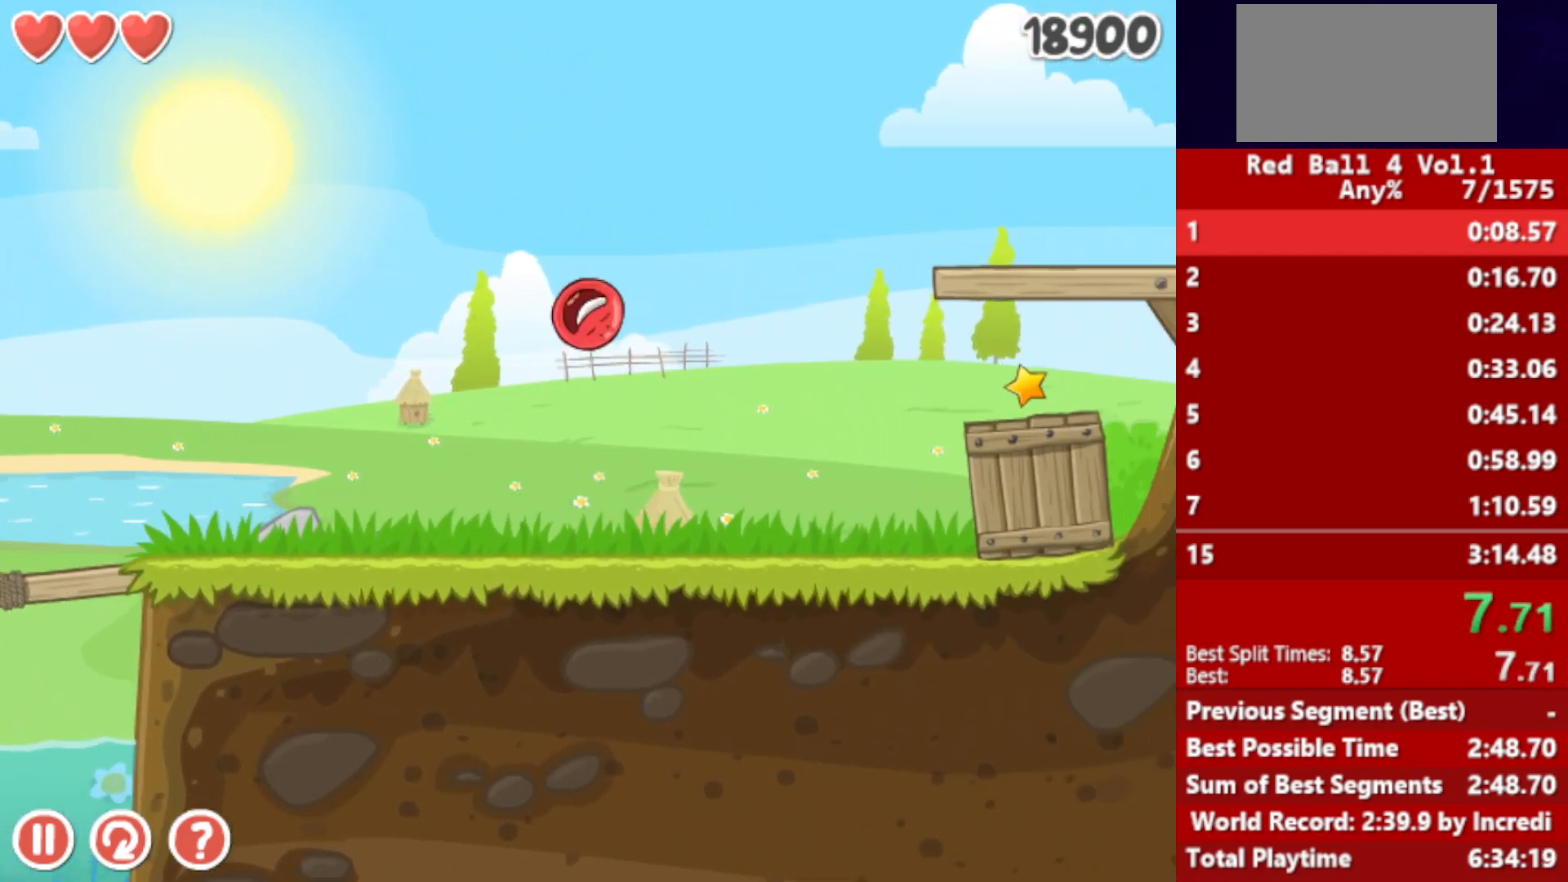
{"keys": ["right"], "events": []}
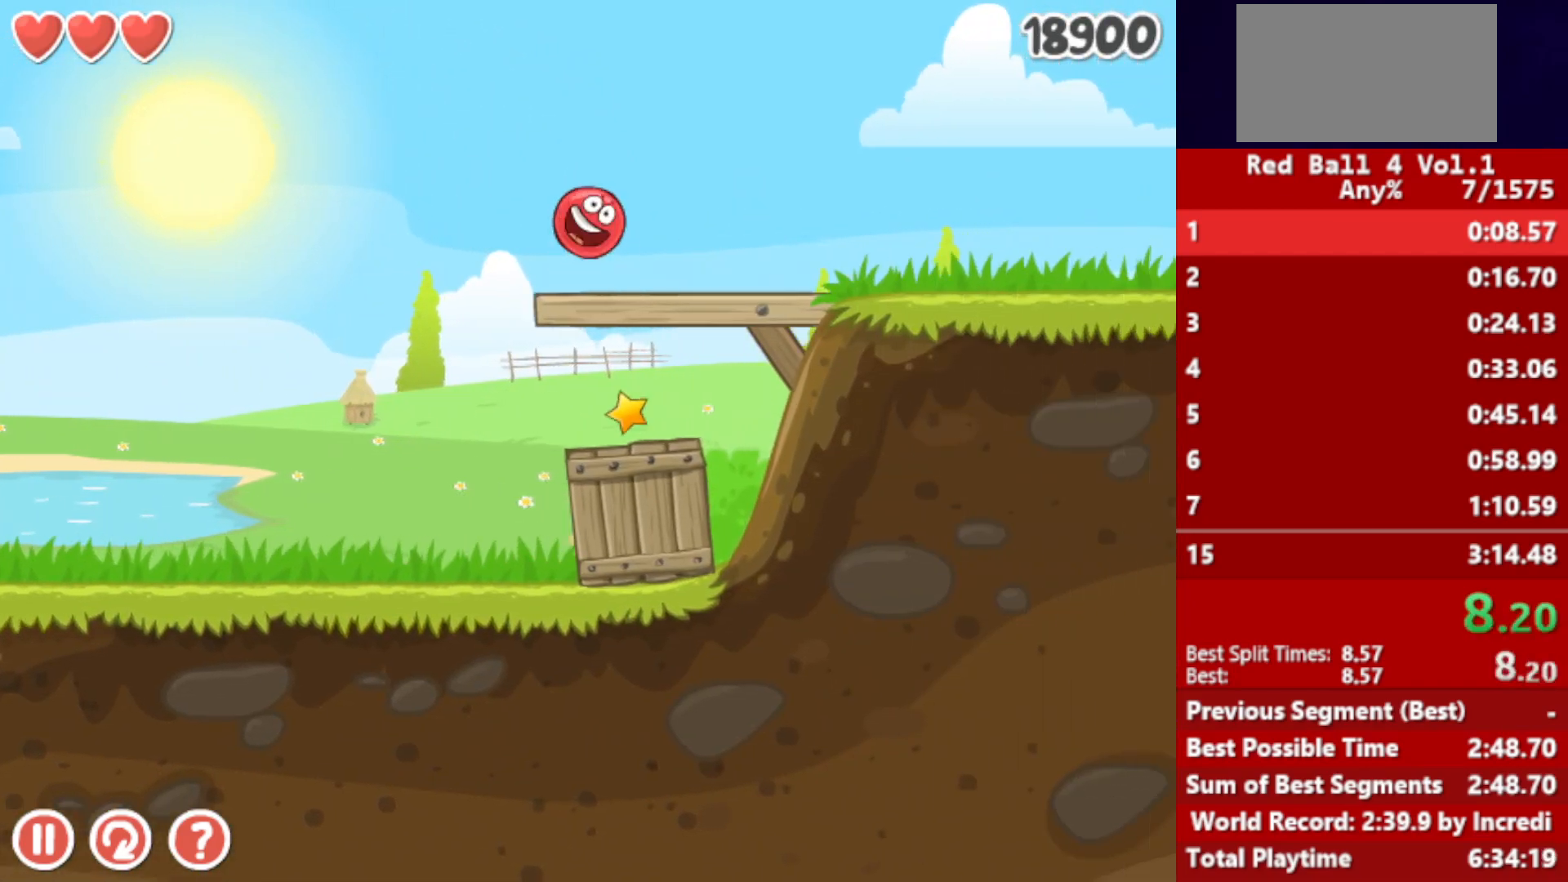
{"keys": ["right"], "events": []}
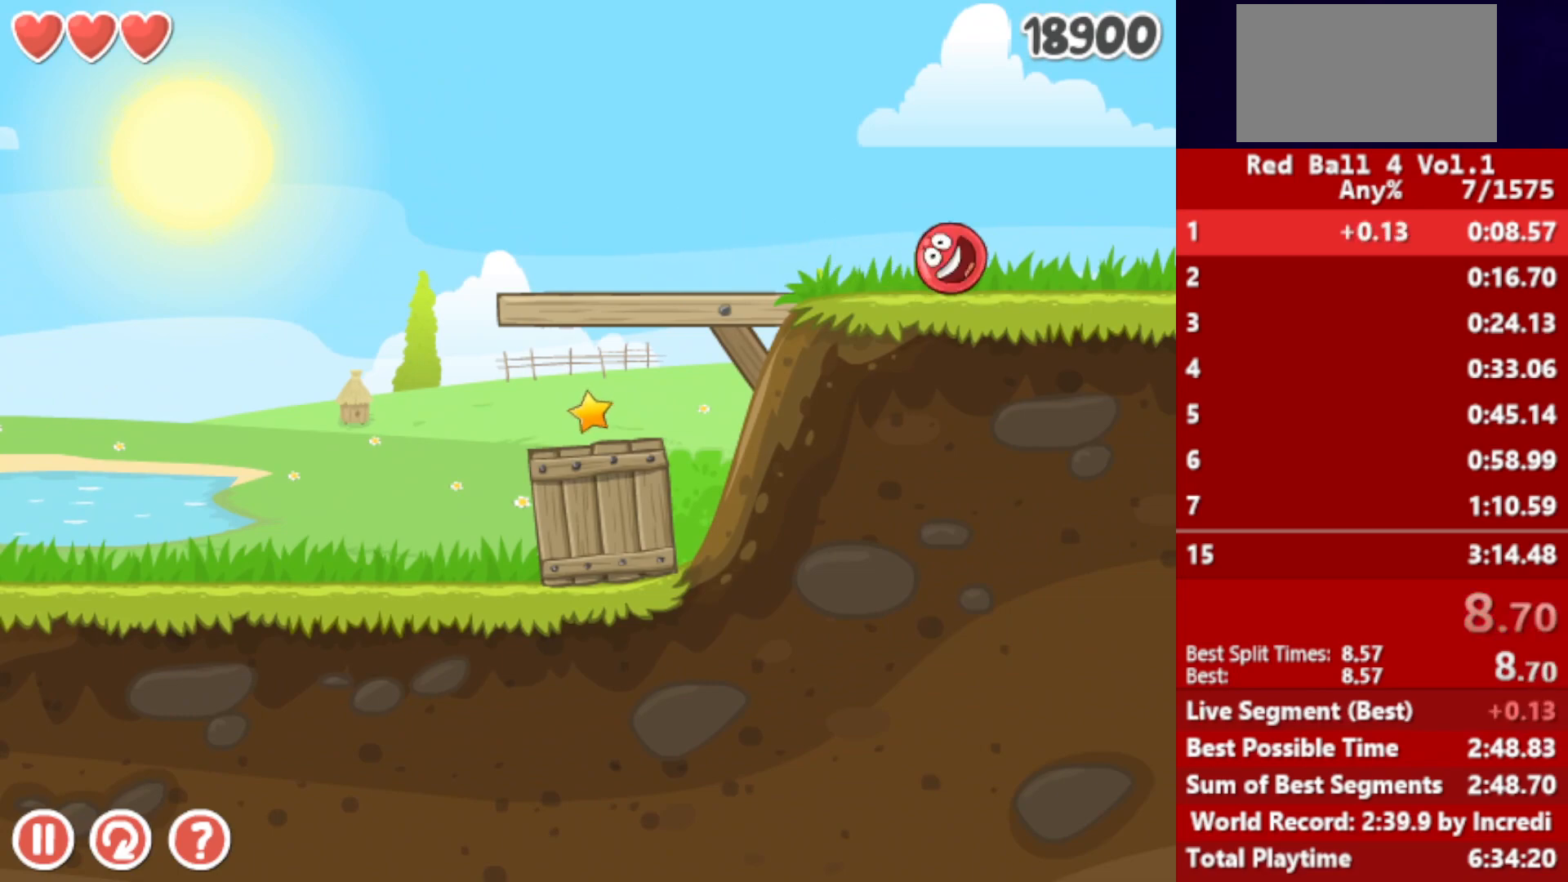
{"keys": ["right"], "events": []}
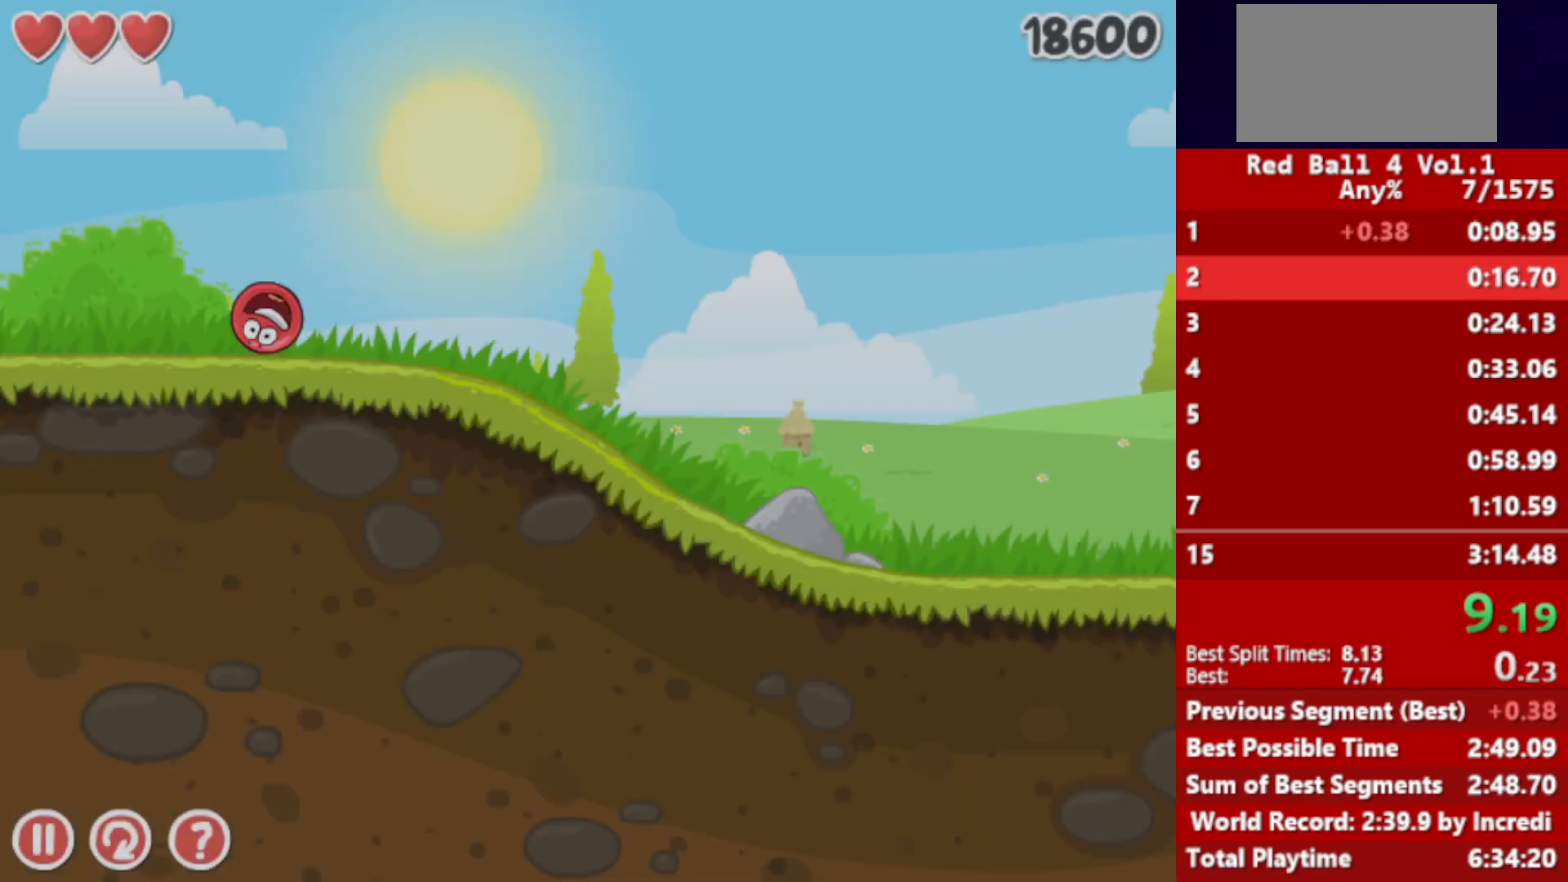
{"keys": ["right"], "events": []}
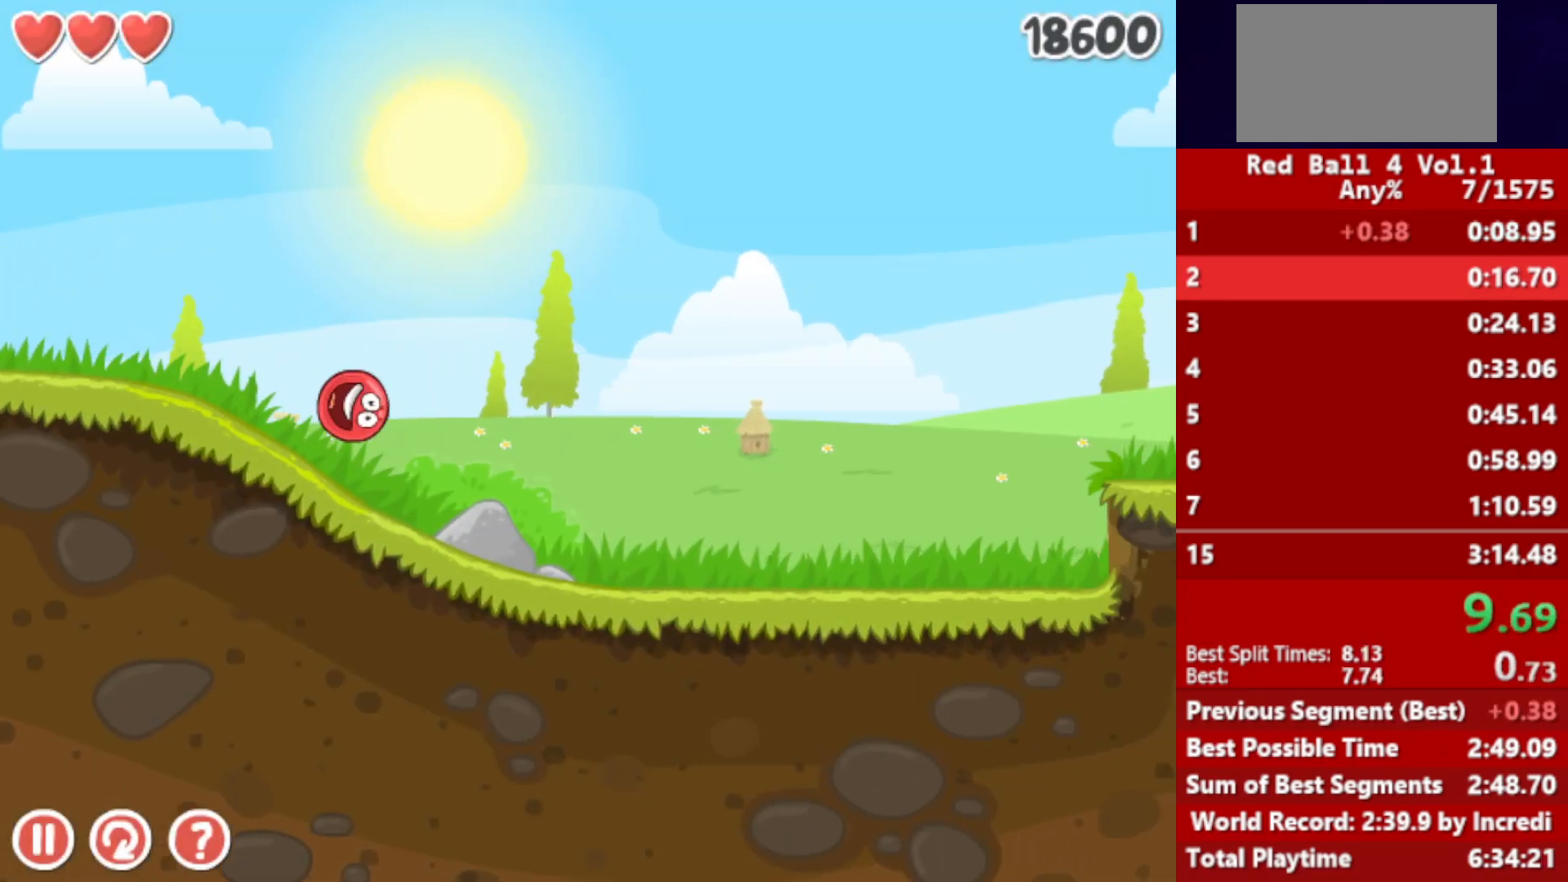
{"keys": ["right", "up"], "events": [[500, "up", "down"]]}
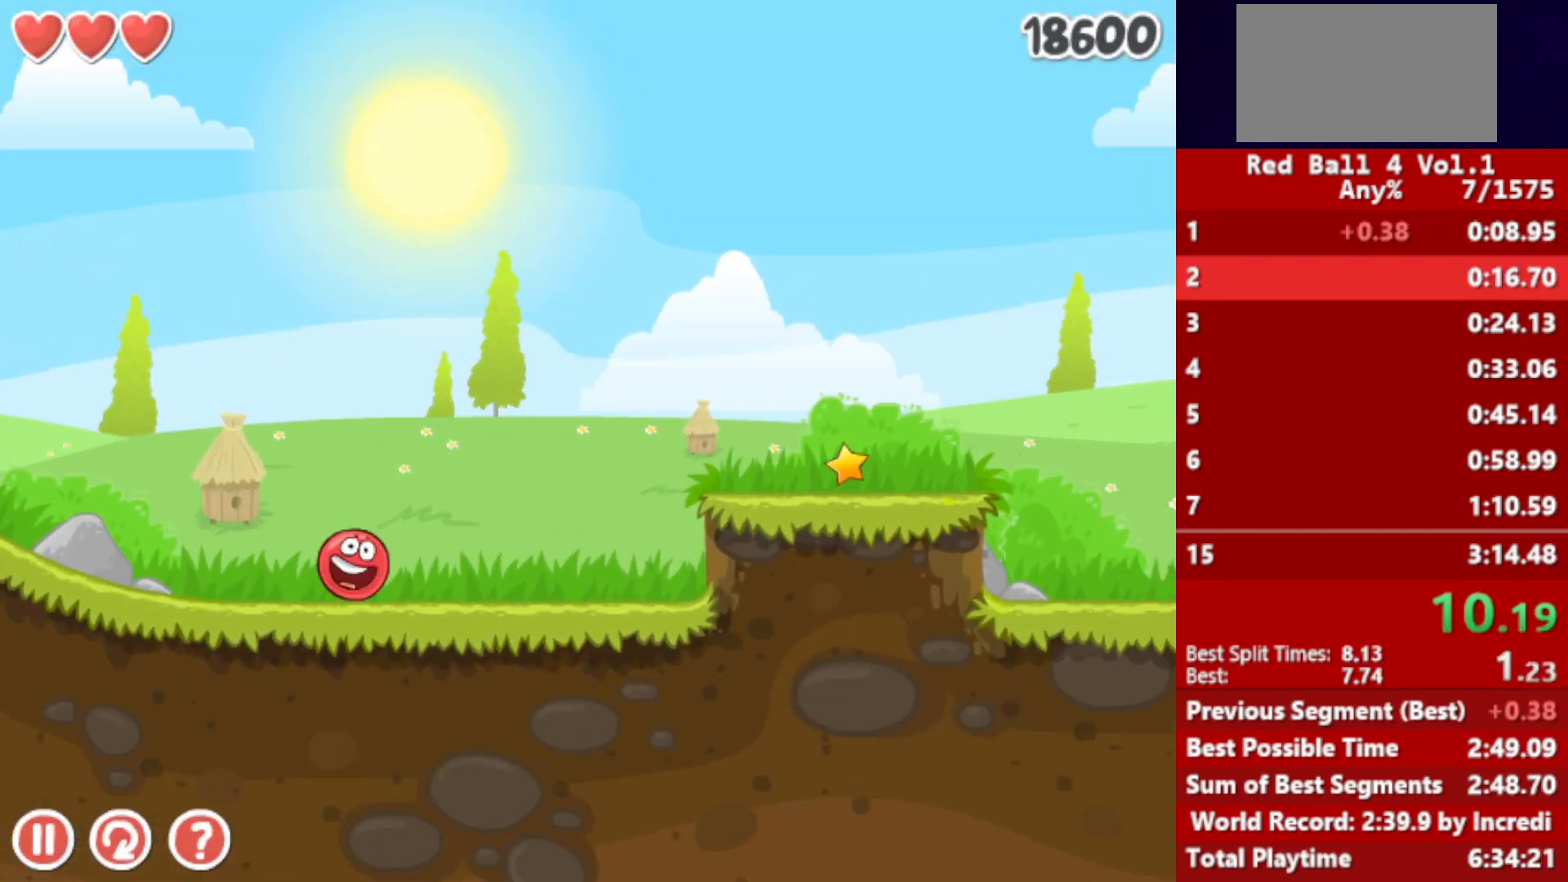
{"keys": ["right"], "events": [[17, "up", "up"], [150, "up", "down"], [183, "up", "up"], [267, "up", "down"], [317, "up", "up"], [367, "up", "down"], [433, "up", "up"]]}
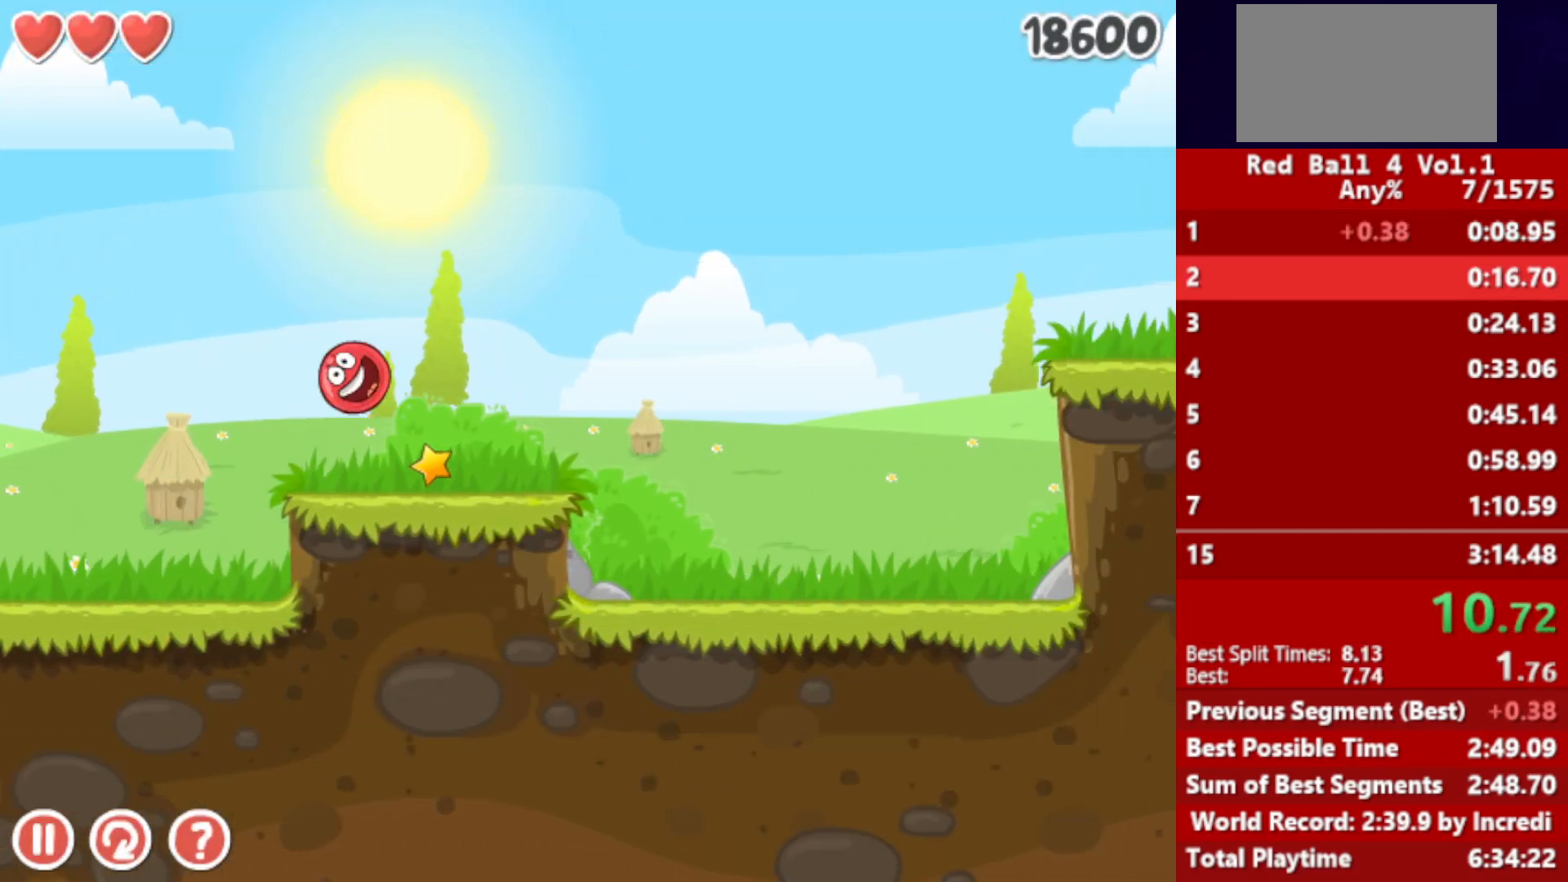
{"keys": ["right"], "events": []}
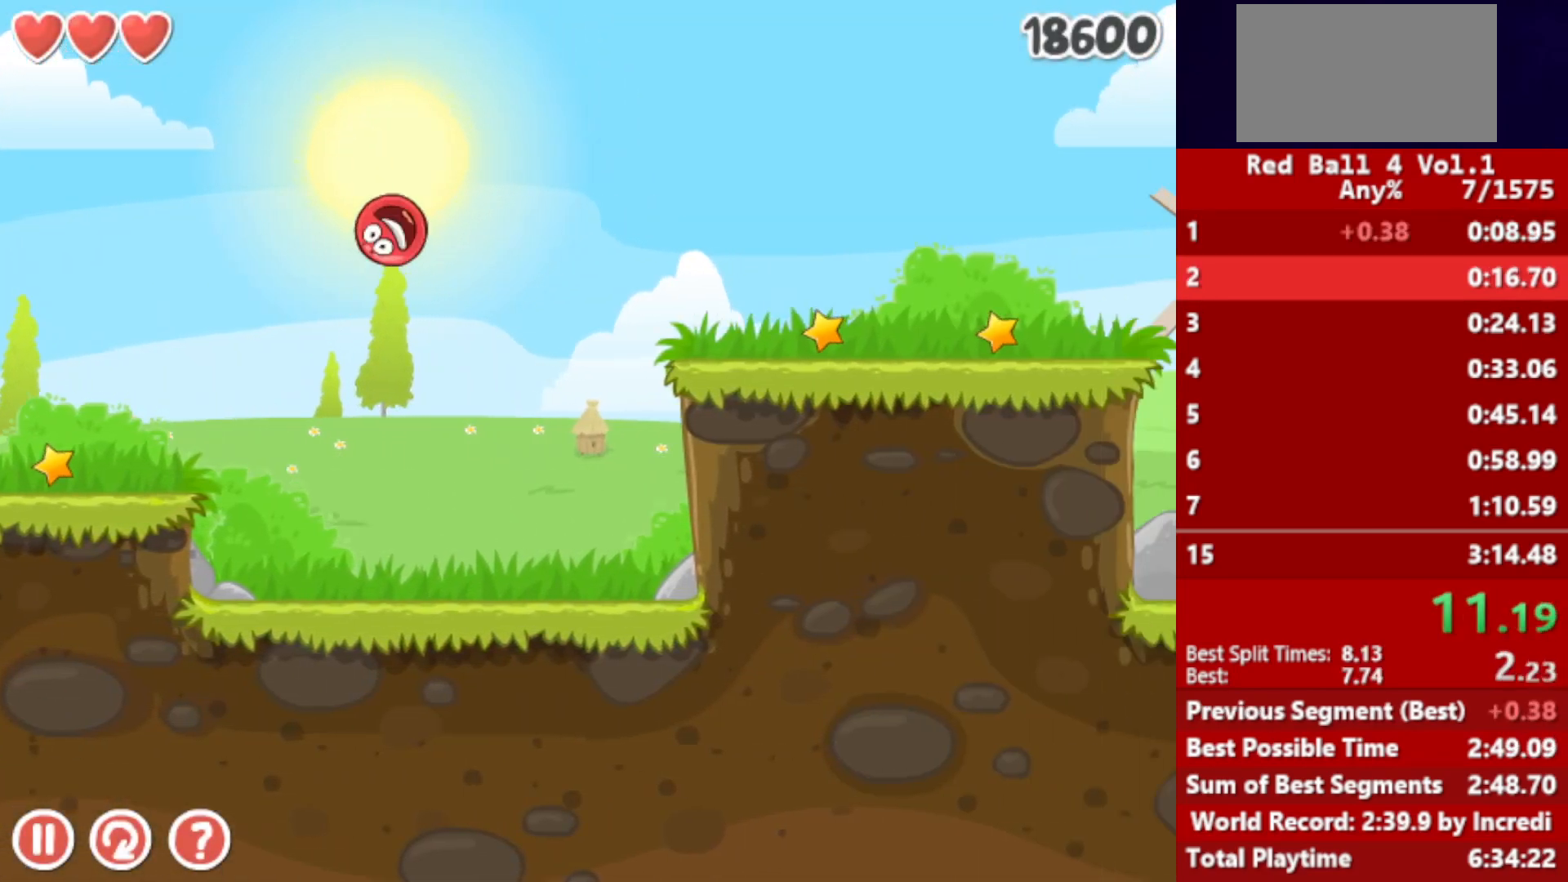
{"keys": ["right"], "events": []}